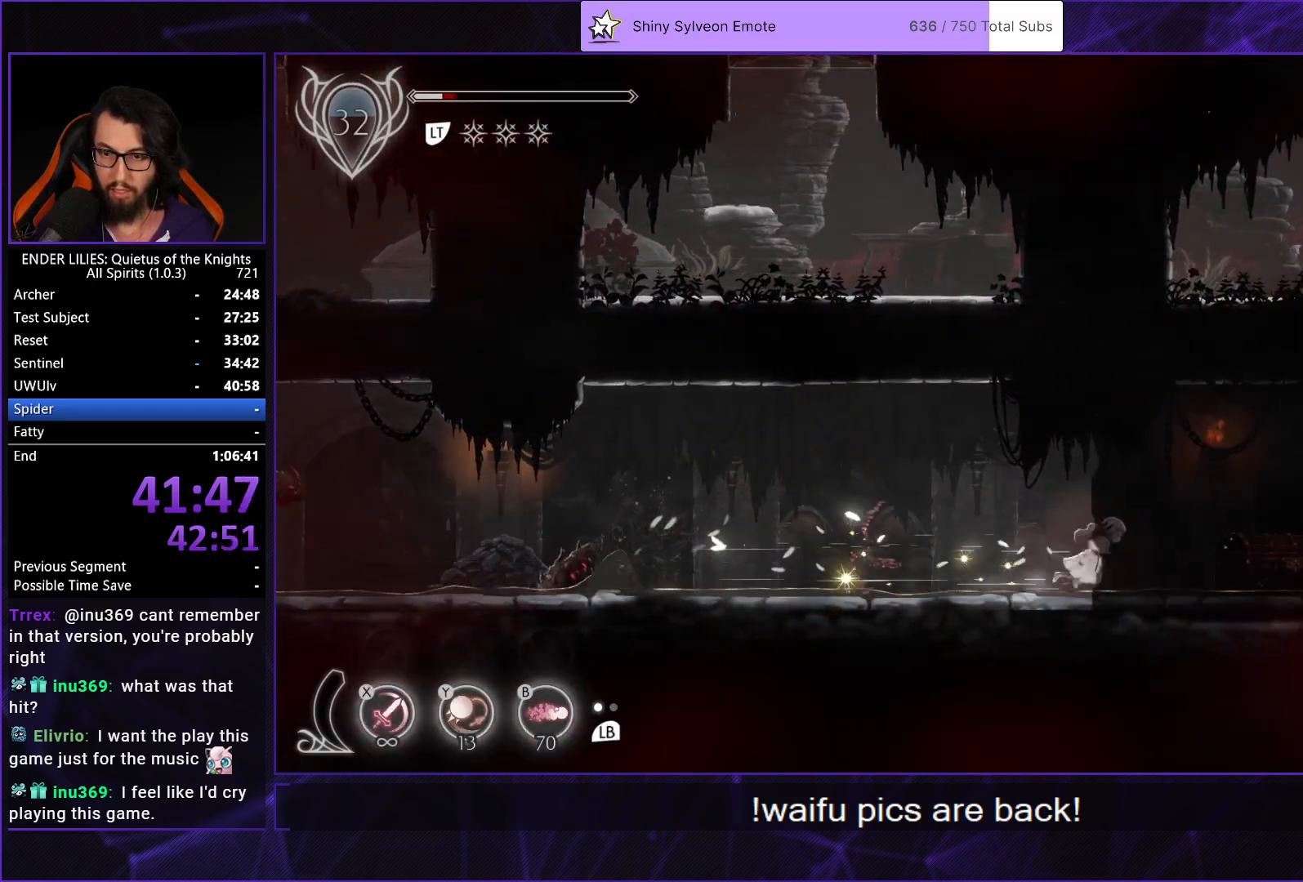
Gameplay with a controller (Xbox layout); each line is a JSON object with the inputs held at the frame after it (dt_ms = milliseconds from this image to that frame). "events" lists button and stick changes between this image and that frame as [ms after this image, input, new state], when the widget could be followed in between. Not read: L3 R3 left_stick.
{"dt_ms": 500, "buttons": ["R2", "DPAD_LEFT"], "right_stick": "center", "events": [[33, "L1", "up"], [33, "R1", "down"], [133, "R1", "up"], [233, "DPAD_RIGHT", "up"], [250, "DPAD_LEFT", "down"], [267, "R2", "down"], [367, "R2", "up"], [433, "R2", "down"]]}
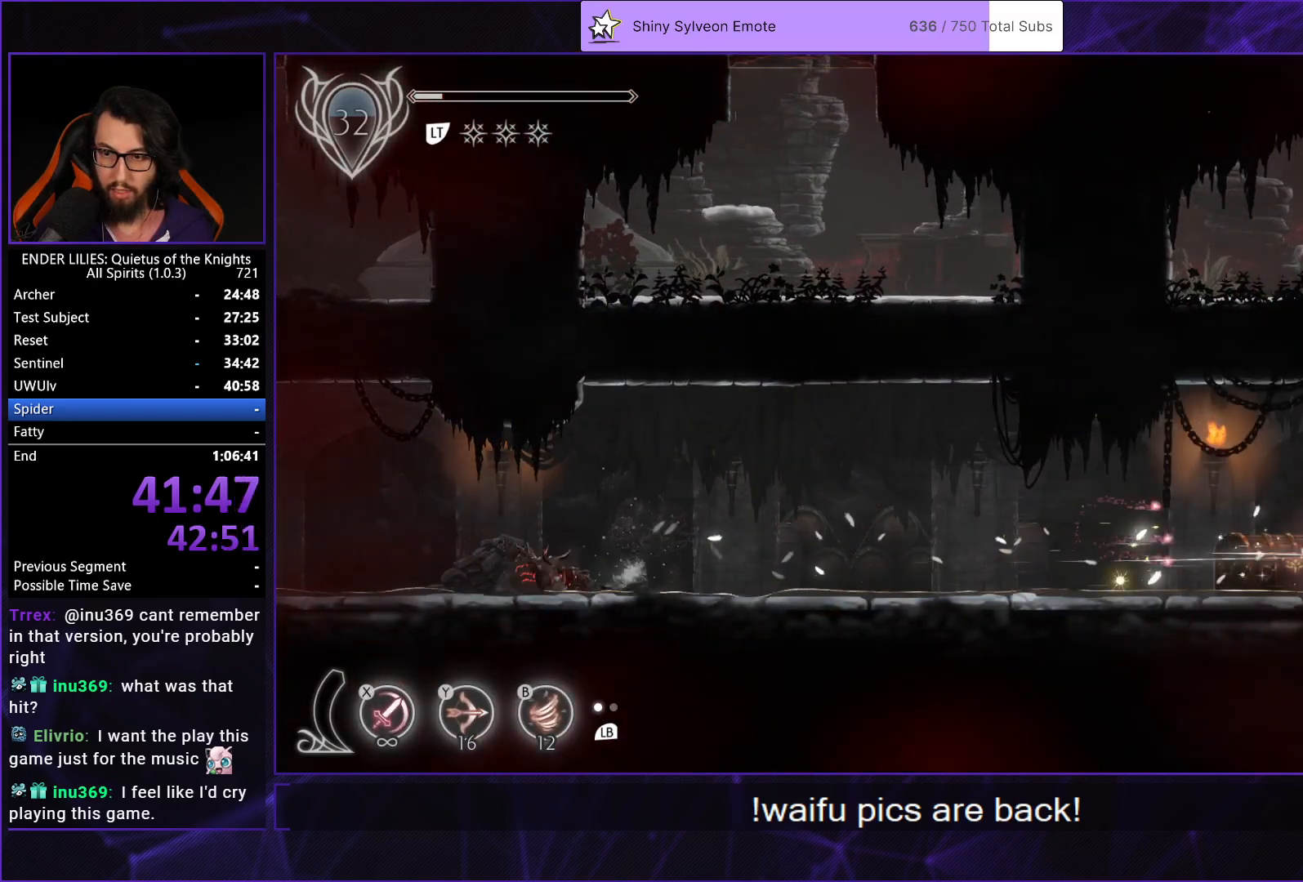
{"dt_ms": 500, "buttons": ["R2", "DPAD_LEFT"], "right_stick": "center", "events": [[33, "R2", "up"], [100, "R2", "down"], [183, "R2", "up"], [267, "R2", "down"], [367, "R2", "up"], [433, "R2", "down"]]}
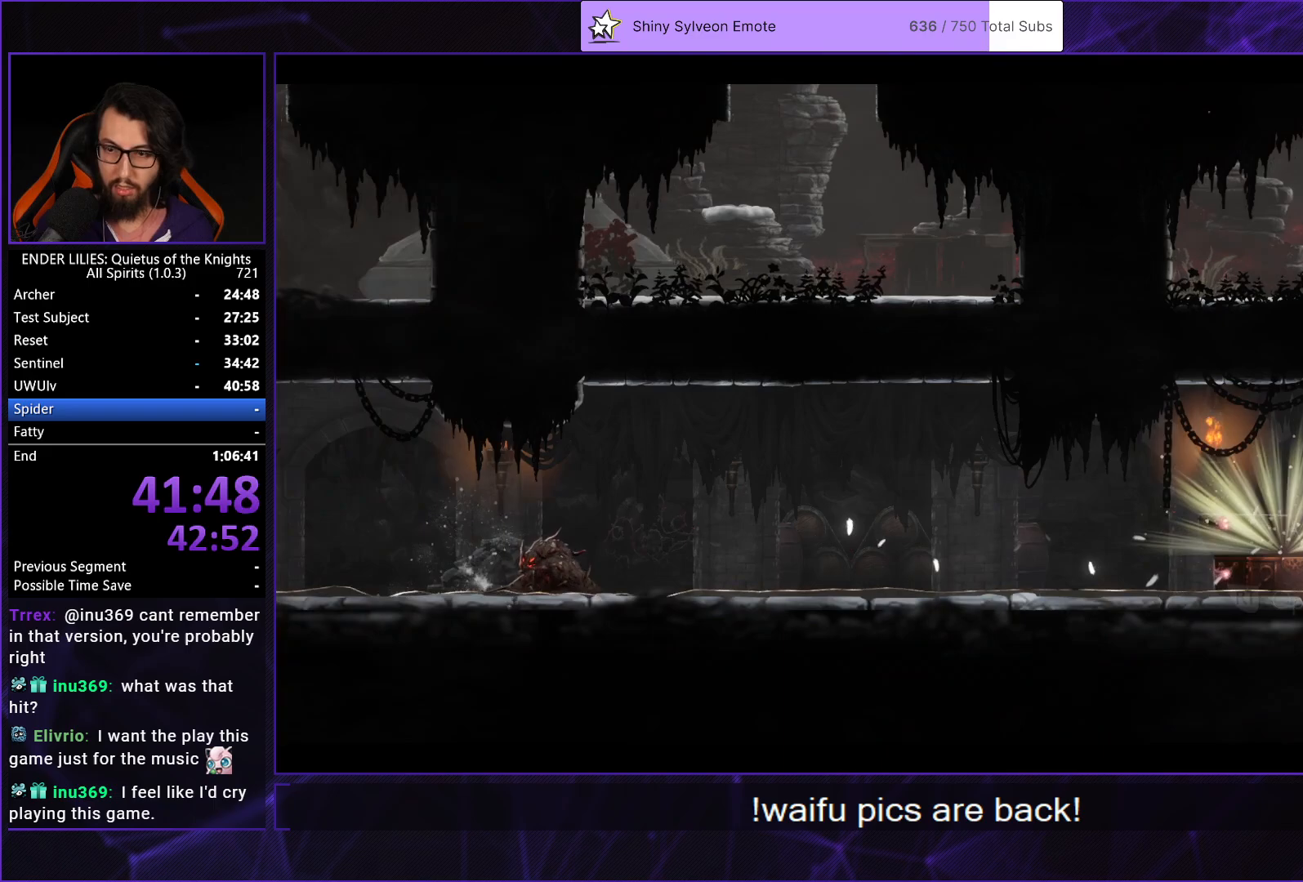
{"dt_ms": 500, "buttons": ["DPAD_LEFT"], "right_stick": "center", "events": [[33, "A", "down"], [50, "R2", "up"], [83, "DPAD_LEFT", "up"], [117, "A", "up"], [183, "A", "down"], [217, "A", "up"], [283, "A", "down"], [350, "A", "up"], [417, "A", "down"], [433, "DPAD_LEFT", "down"], [483, "A", "up"]]}
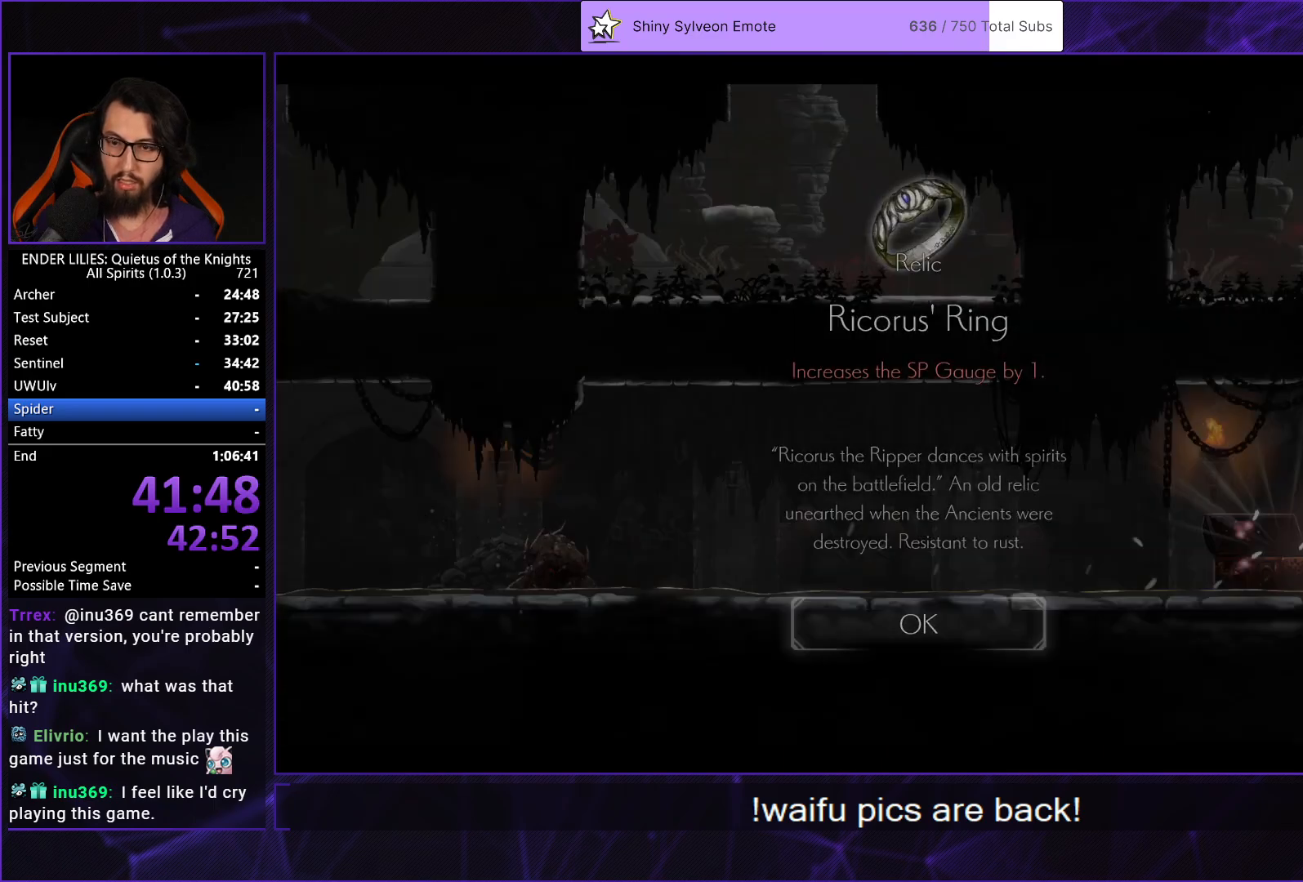
{"dt_ms": 500, "buttons": ["DPAD_LEFT"], "right_stick": "center", "events": [[50, "A", "down"], [150, "A", "up"]]}
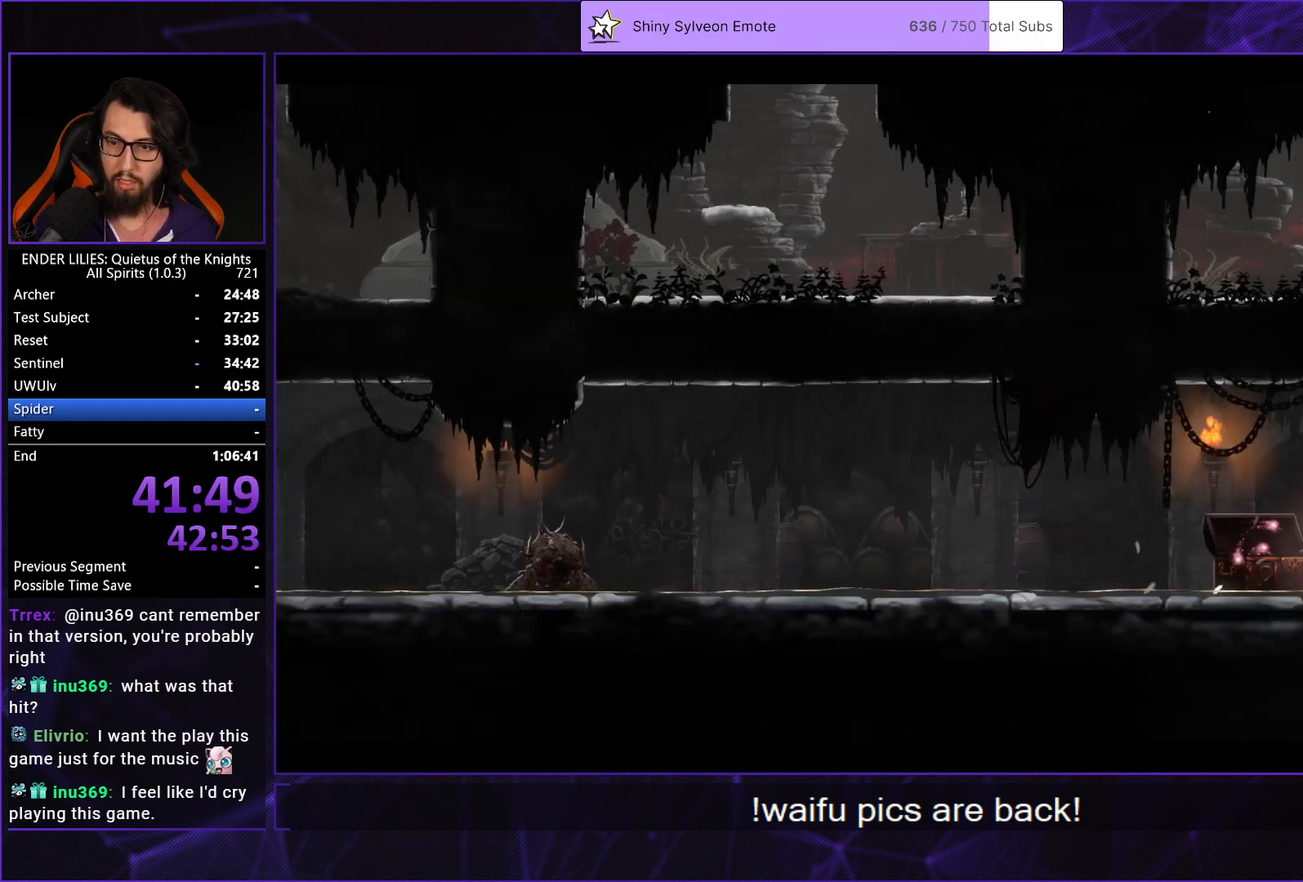
{"dt_ms": 500, "buttons": [], "right_stick": "center", "events": [[283, "DPAD_LEFT", "up"], [300, "START", "down"], [433, "START", "up"]]}
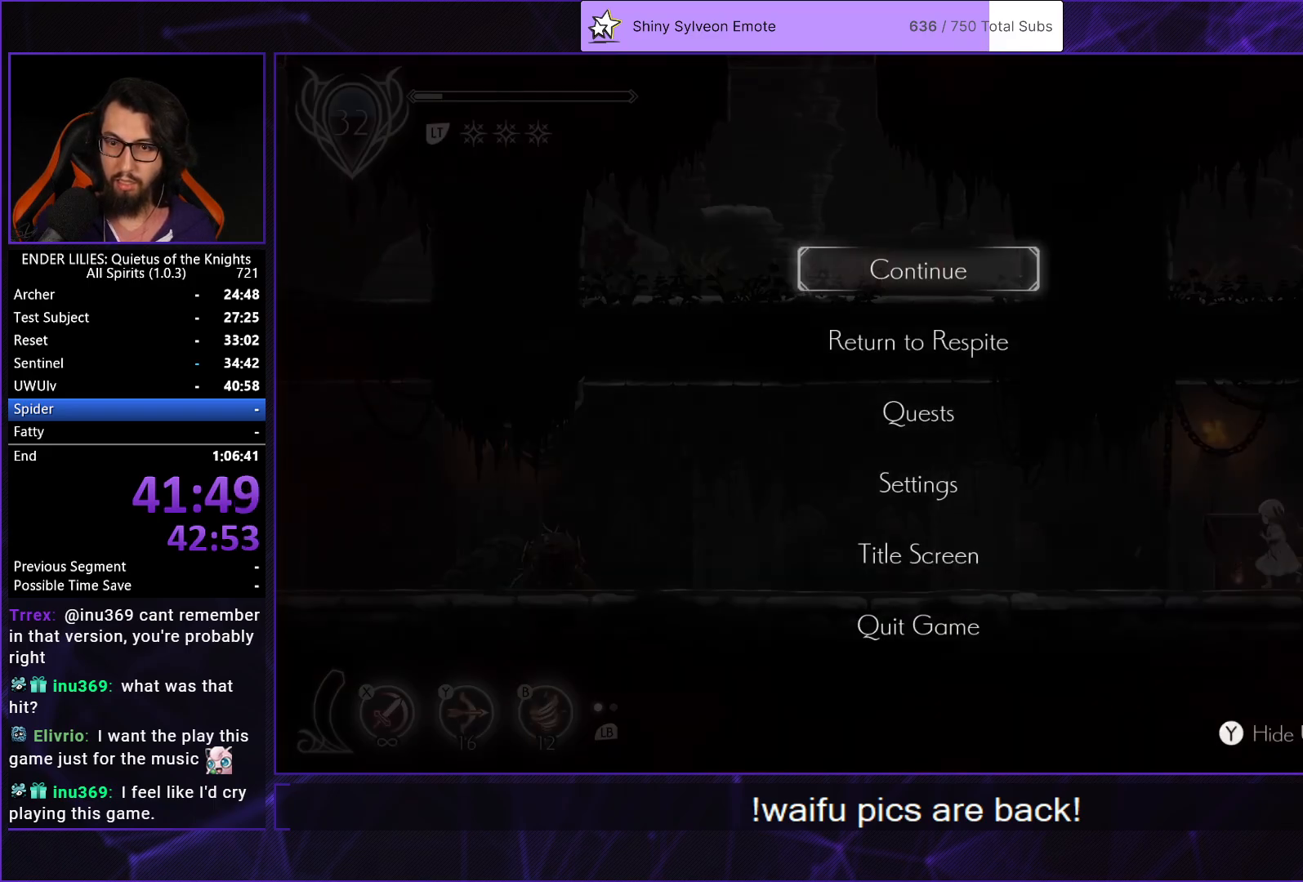
{"dt_ms": 500, "buttons": [], "right_stick": "center", "events": [[100, "DPAD_DOWN", "down"], [183, "A", "down"], [183, "DPAD_DOWN", "up"], [233, "A", "up"], [267, "DPAD_LEFT", "down"], [300, "A", "down"], [333, "DPAD_LEFT", "up"], [350, "A", "up"], [417, "A", "down"], [500, "A", "up"]]}
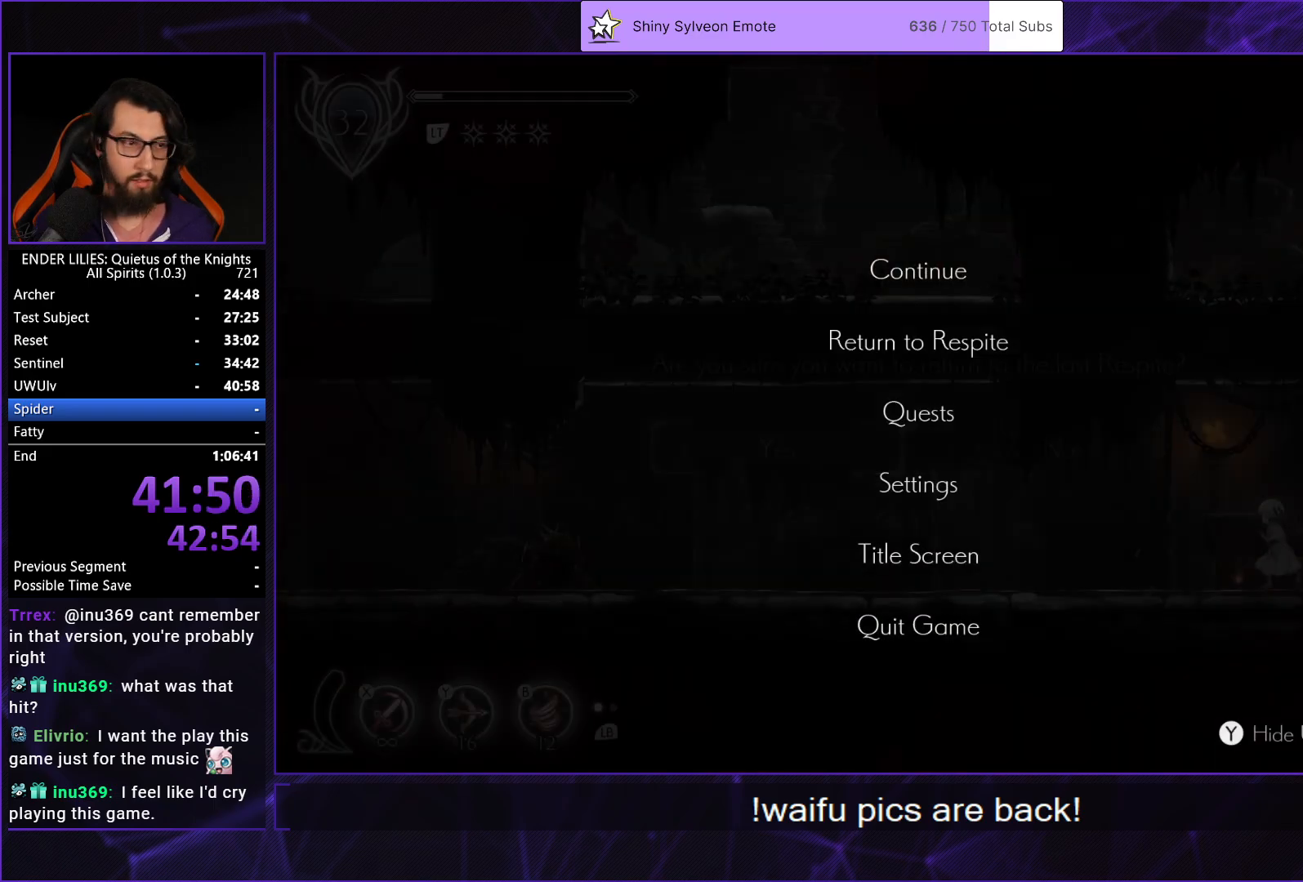
{"dt_ms": 500, "buttons": [], "right_stick": "center", "events": [[50, "A", "down"], [117, "A", "up"], [183, "A", "down"], [233, "A", "up"], [300, "A", "down"], [367, "A", "up"], [433, "A", "down"], [483, "A", "up"]]}
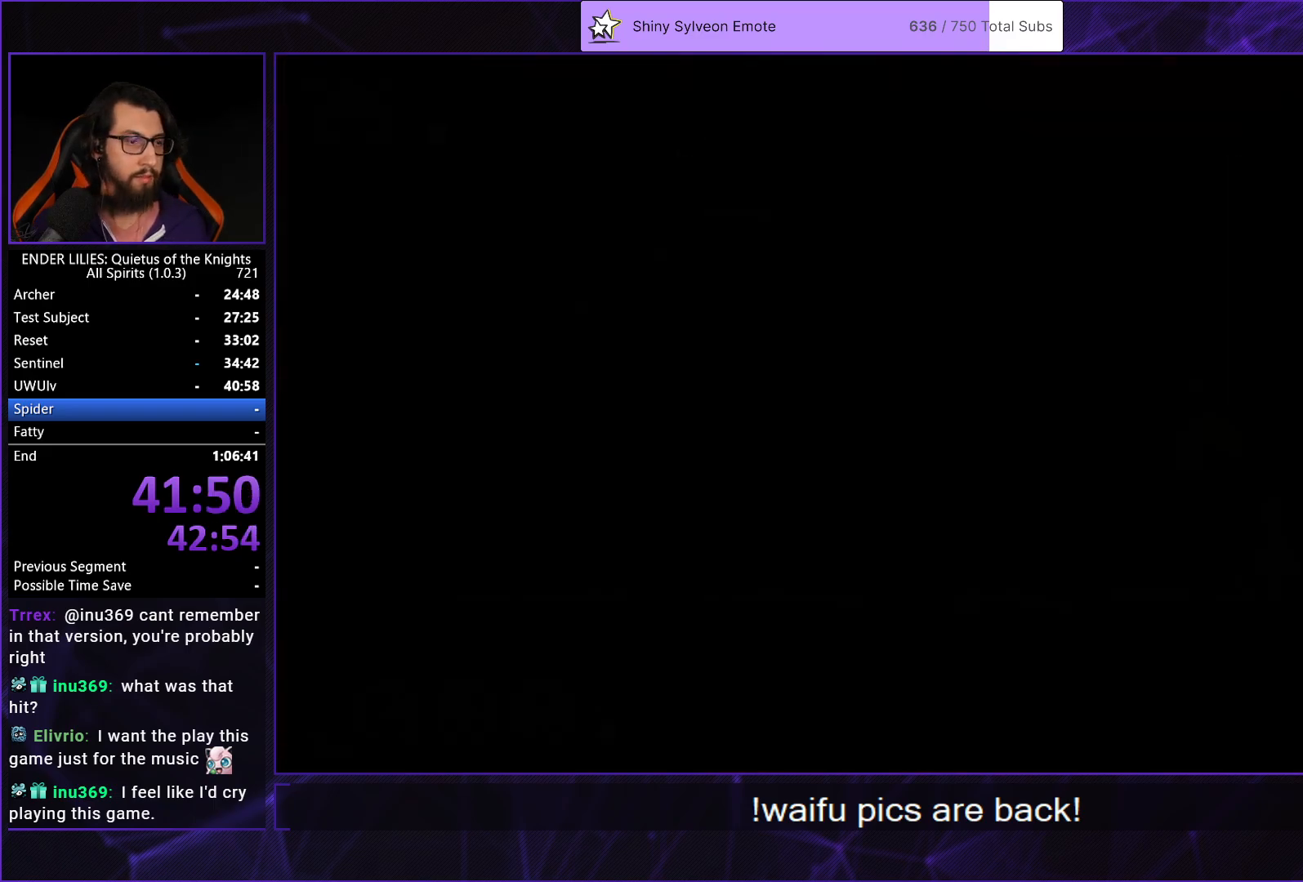
{"dt_ms": 500, "buttons": [], "right_stick": "center", "events": [[50, "A", "down"], [100, "A", "up"], [167, "A", "down"], [217, "A", "up"], [283, "A", "down"], [333, "A", "up"], [400, "A", "down"], [450, "A", "up"]]}
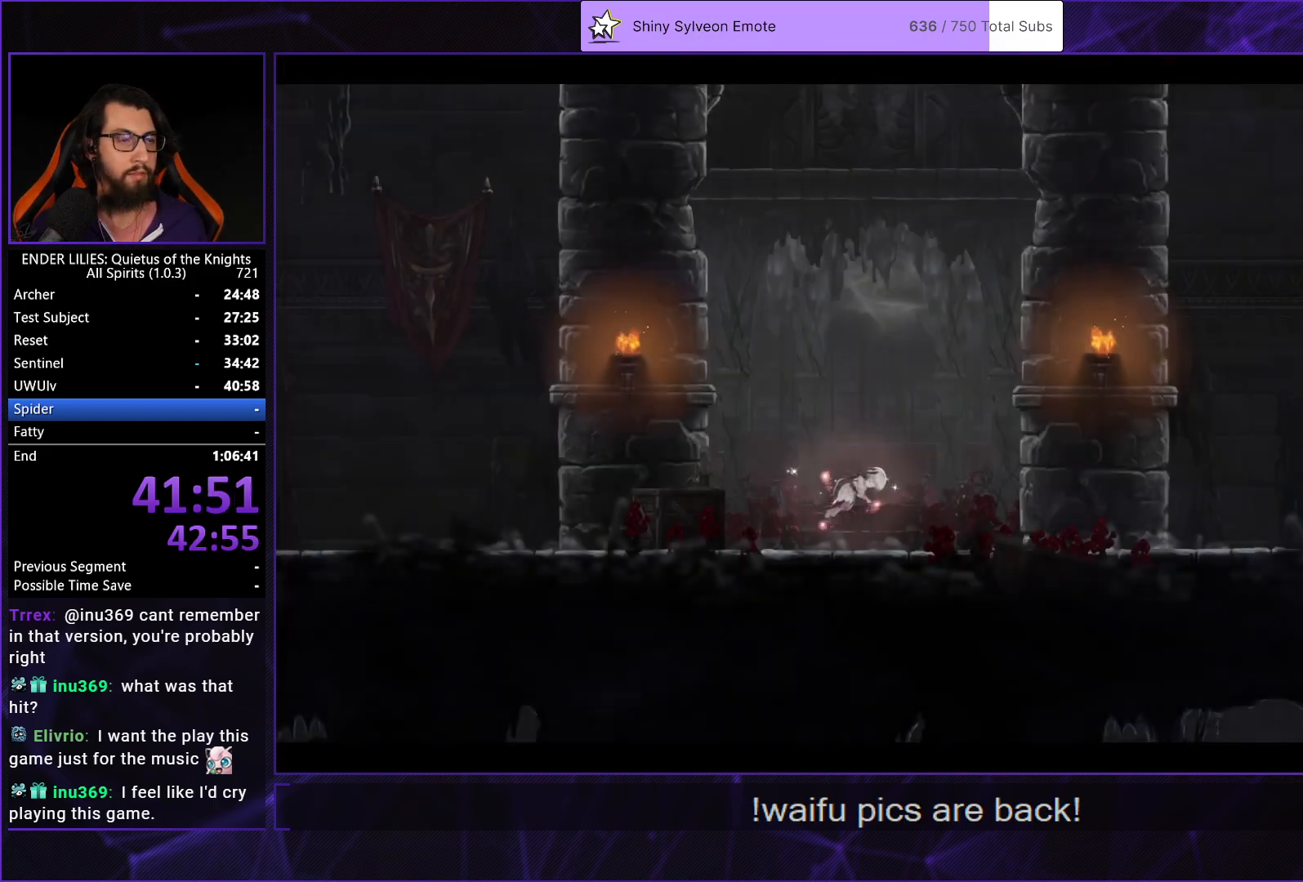
{"dt_ms": 500, "buttons": [], "right_stick": "center", "events": [[17, "A", "down"], [67, "A", "up"], [117, "A", "down"], [167, "A", "up"], [233, "A", "down"], [283, "A", "up"], [333, "A", "down"], [400, "A", "up"], [450, "A", "down"], [500, "A", "up"]]}
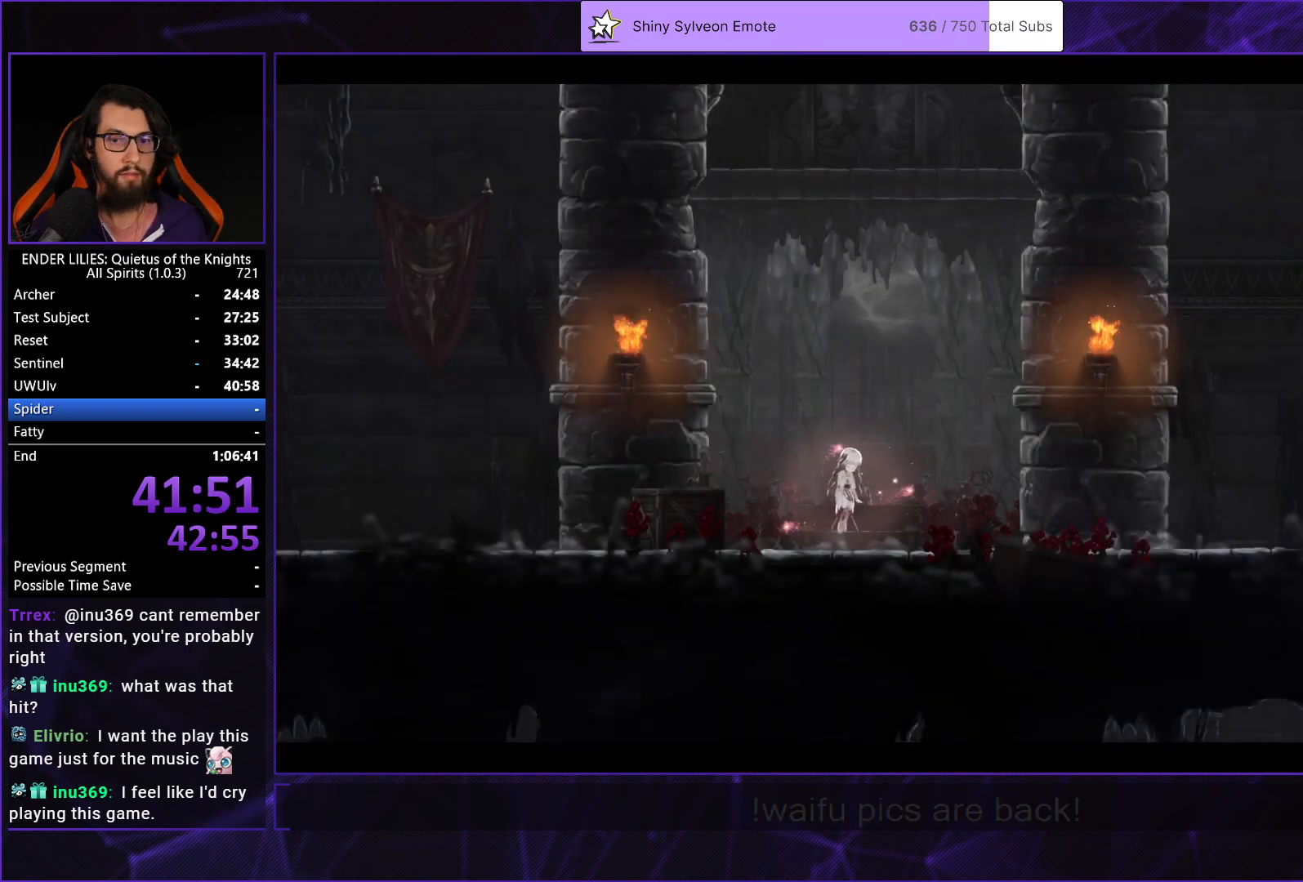
{"dt_ms": 500, "buttons": [], "right_stick": "center", "events": [[67, "A", "down"], [117, "A", "up"], [383, "R2", "down"], [467, "R2", "up"]]}
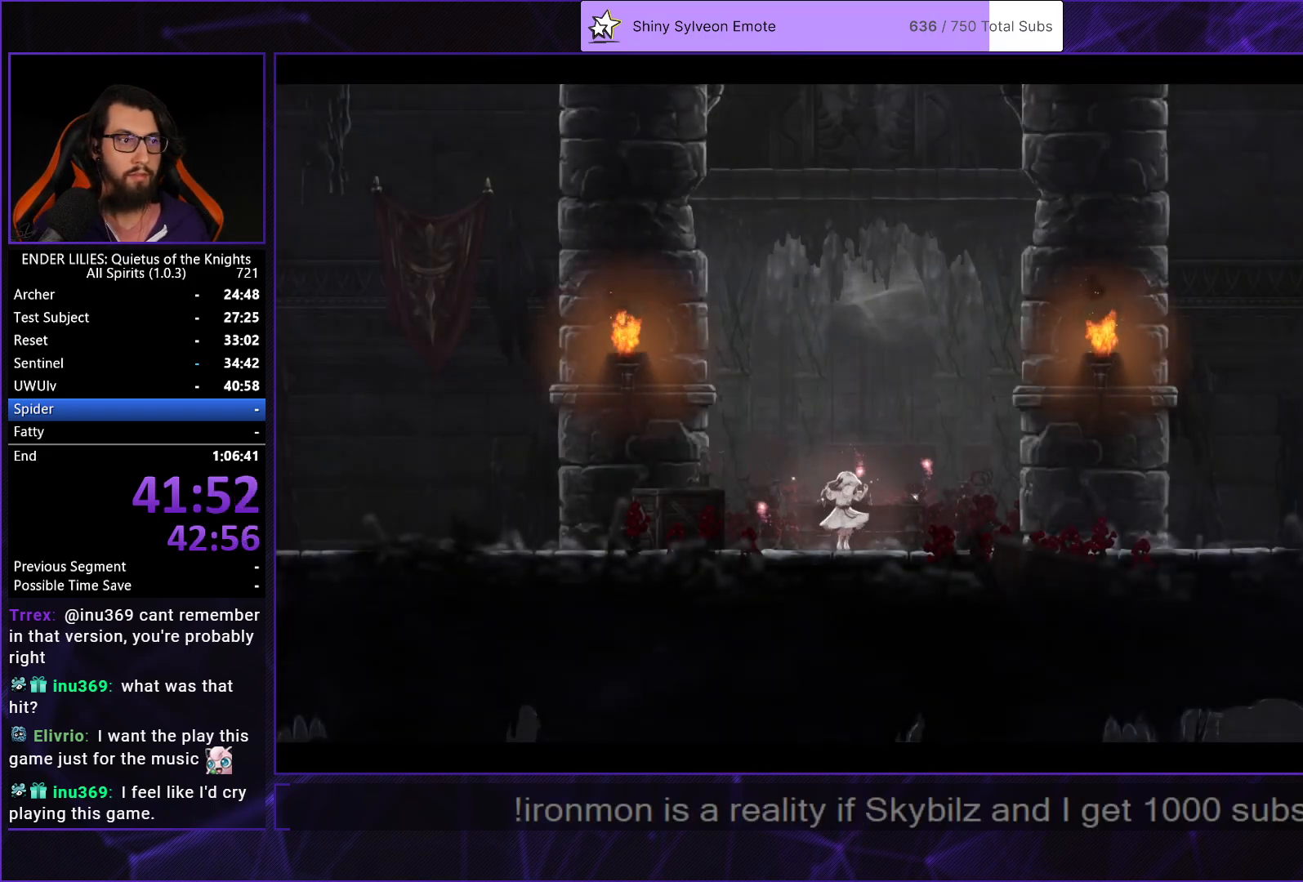
{"dt_ms": 500, "buttons": ["R2"], "right_stick": "center", "events": [[33, "R2", "down"], [100, "R2", "up"], [167, "R2", "down"], [250, "R2", "up"], [300, "R2", "down"], [400, "R2", "up"], [450, "R2", "down"]]}
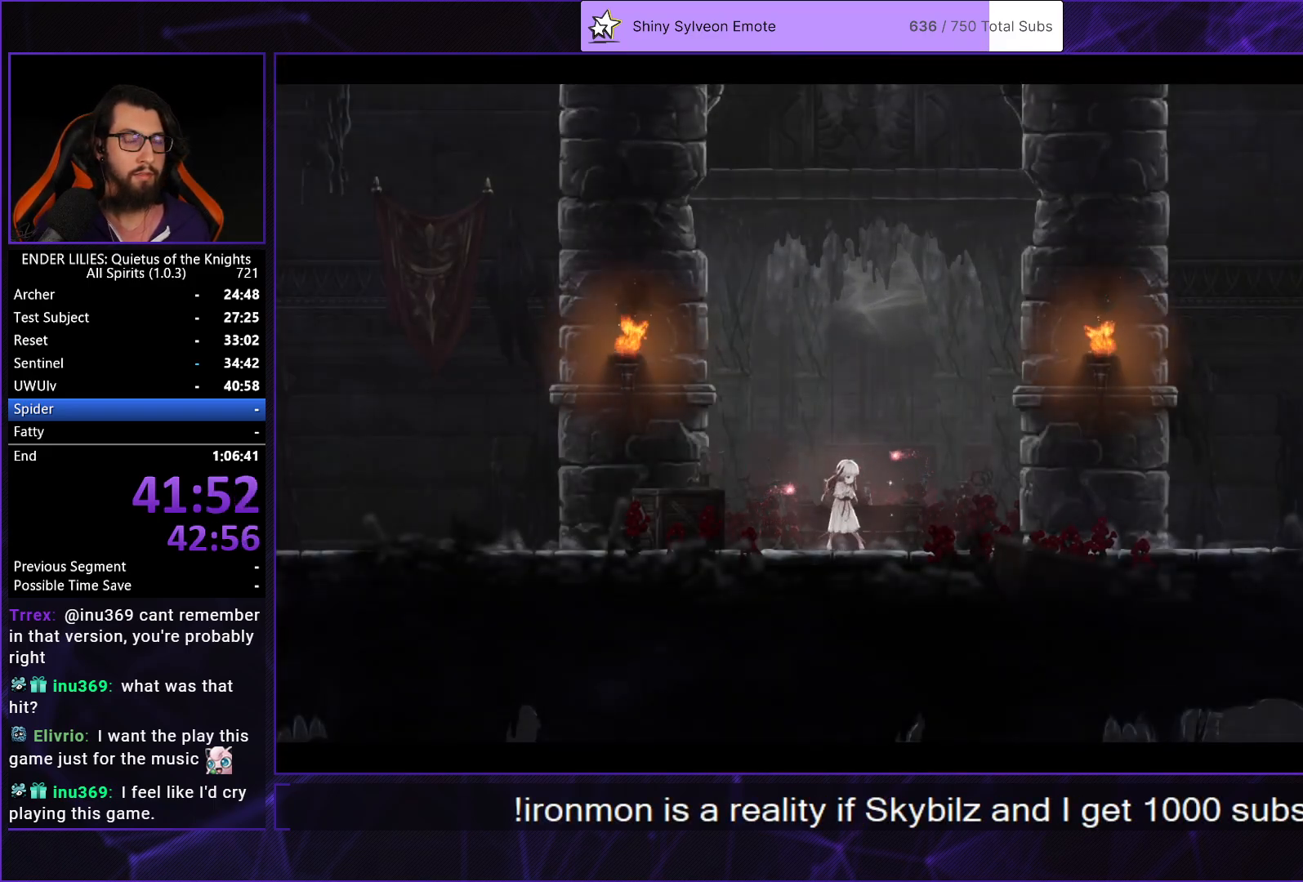
{"dt_ms": 500, "buttons": [], "right_stick": "center", "events": [[17, "R2", "up"], [83, "R2", "down"], [133, "R2", "up"], [200, "R2", "down"], [267, "R2", "up"], [317, "R2", "down"], [383, "R2", "up"], [450, "R2", "down"], [500, "R2", "up"]]}
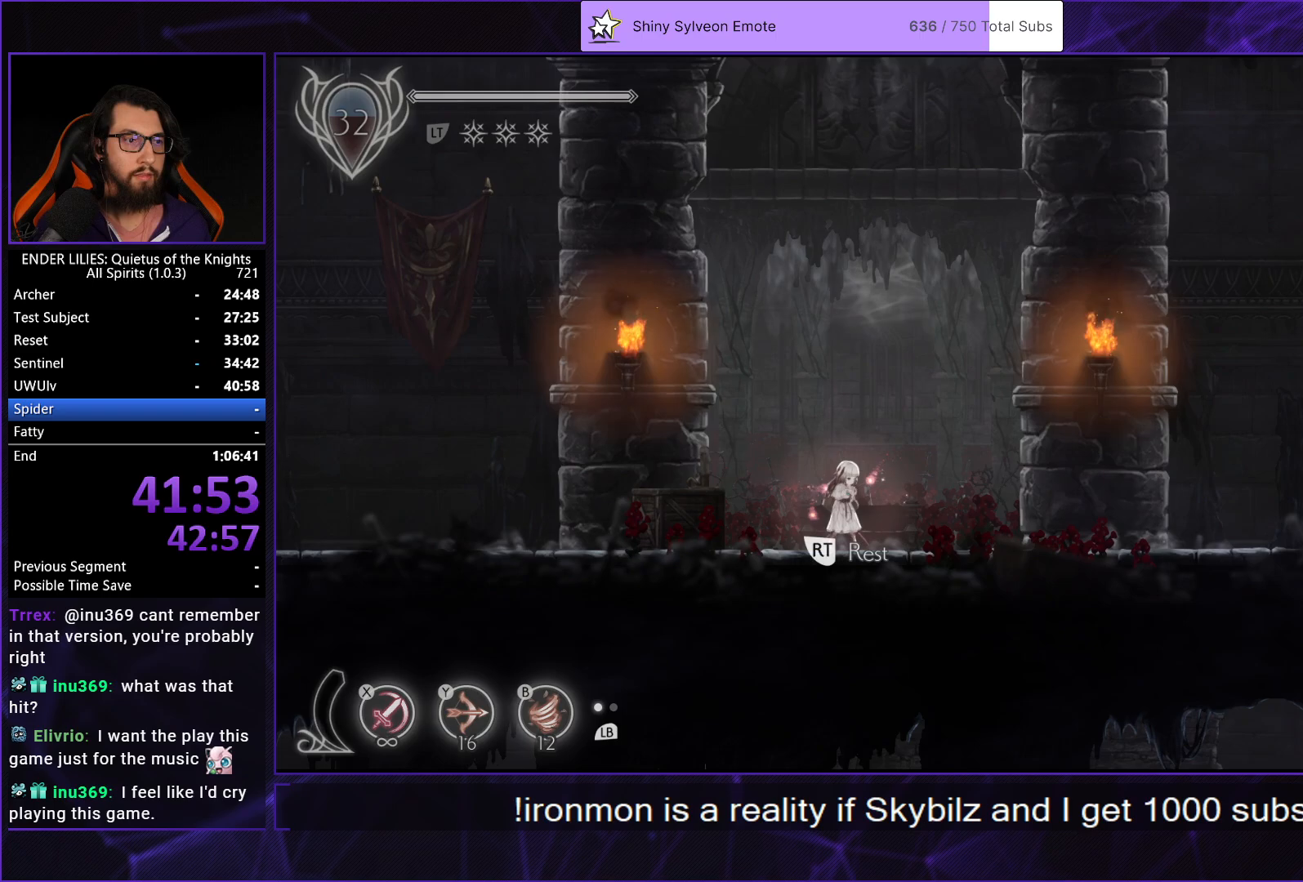
{"dt_ms": 500, "buttons": [], "right_stick": "center", "events": [[67, "R2", "down"], [117, "R2", "up"], [183, "R2", "down"], [233, "R2", "up"], [283, "R2", "down"], [333, "R2", "up"]]}
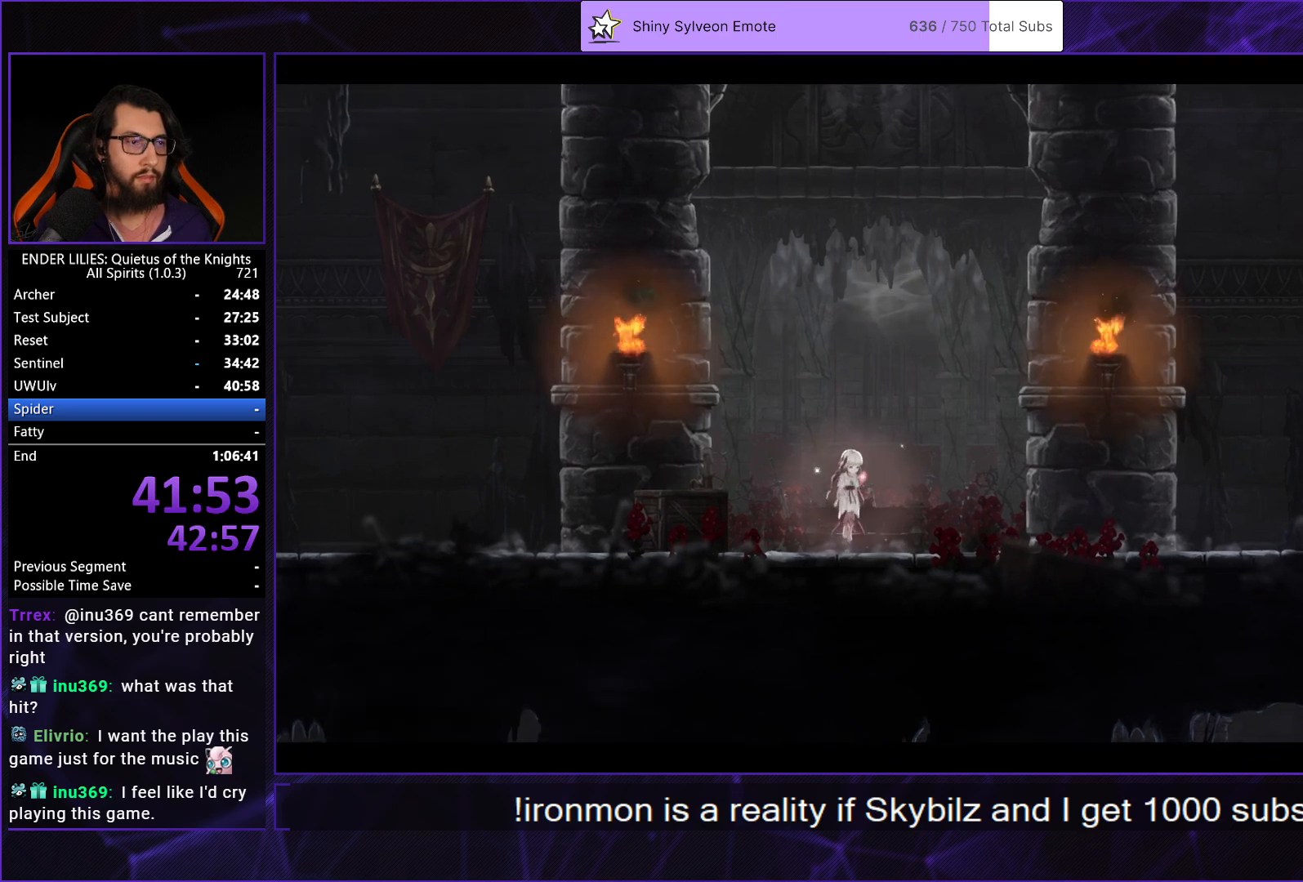
{"dt_ms": 500, "buttons": [], "right_stick": "center", "events": []}
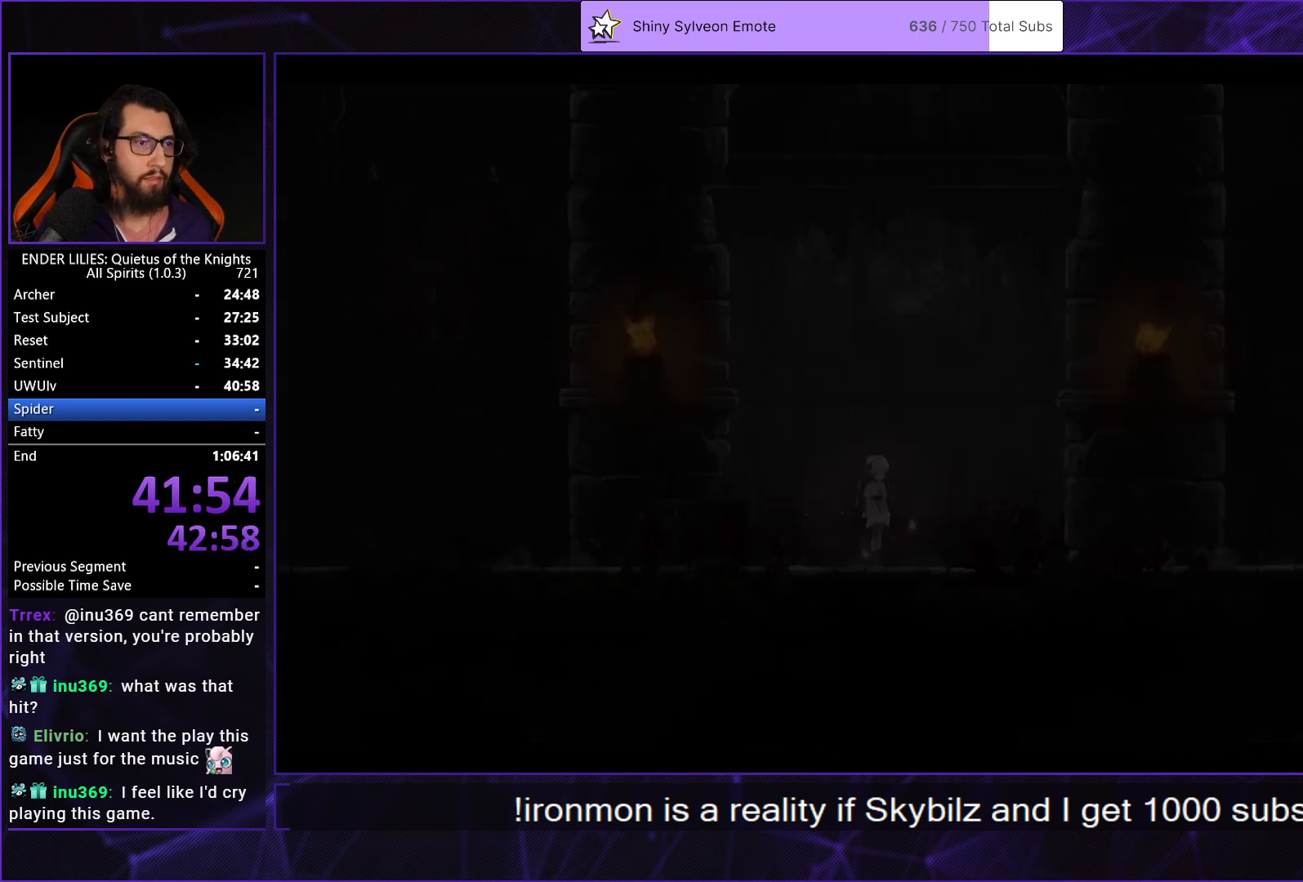
{"dt_ms": 1000, "buttons": [], "right_stick": "center"}
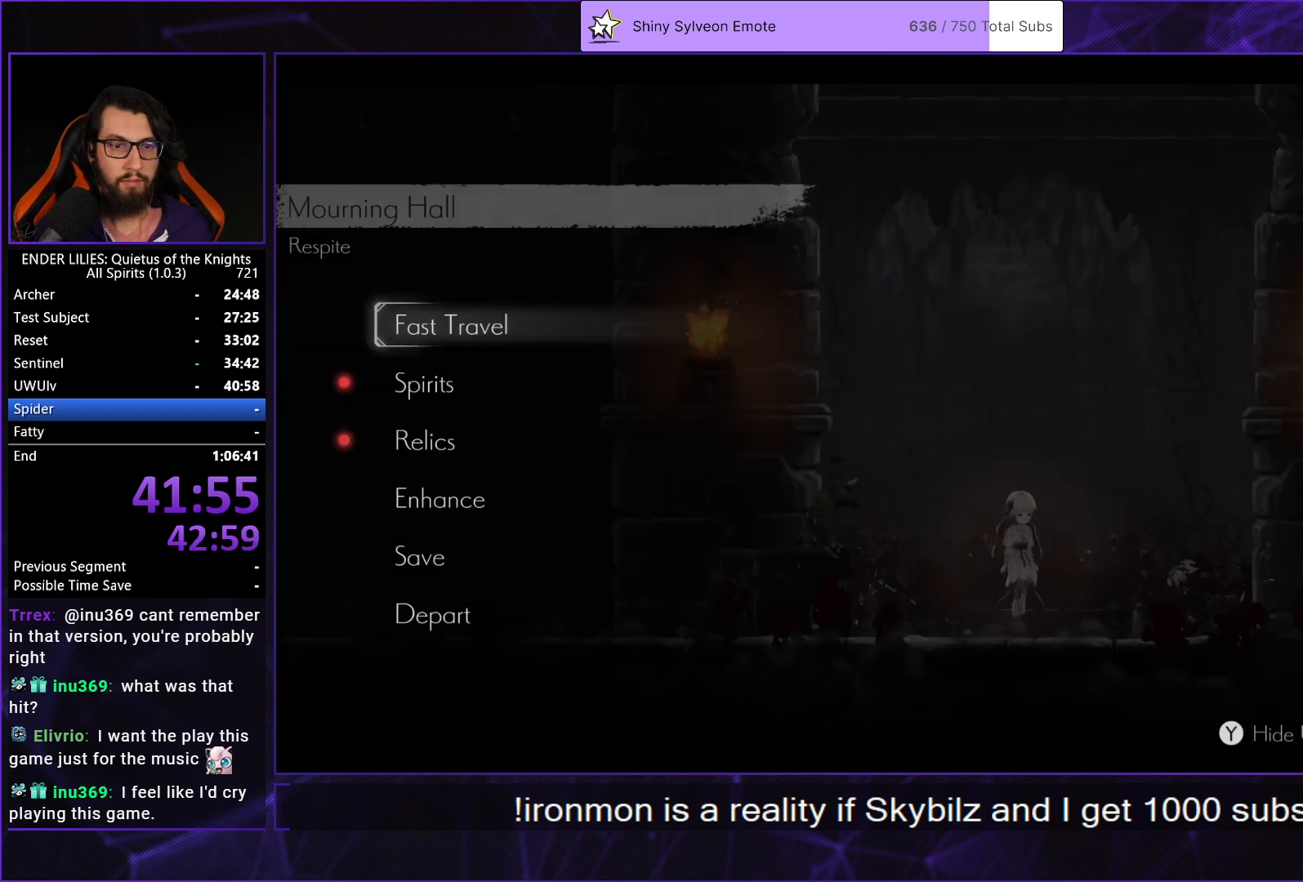
{"dt_ms": 500, "buttons": [], "right_stick": "center", "events": [[133, "DPAD_DOWN", "down"], [200, "DPAD_DOWN", "up"], [283, "DPAD_DOWN", "down"], [350, "A", "down"], [367, "DPAD_DOWN", "up"], [400, "A", "up"]]}
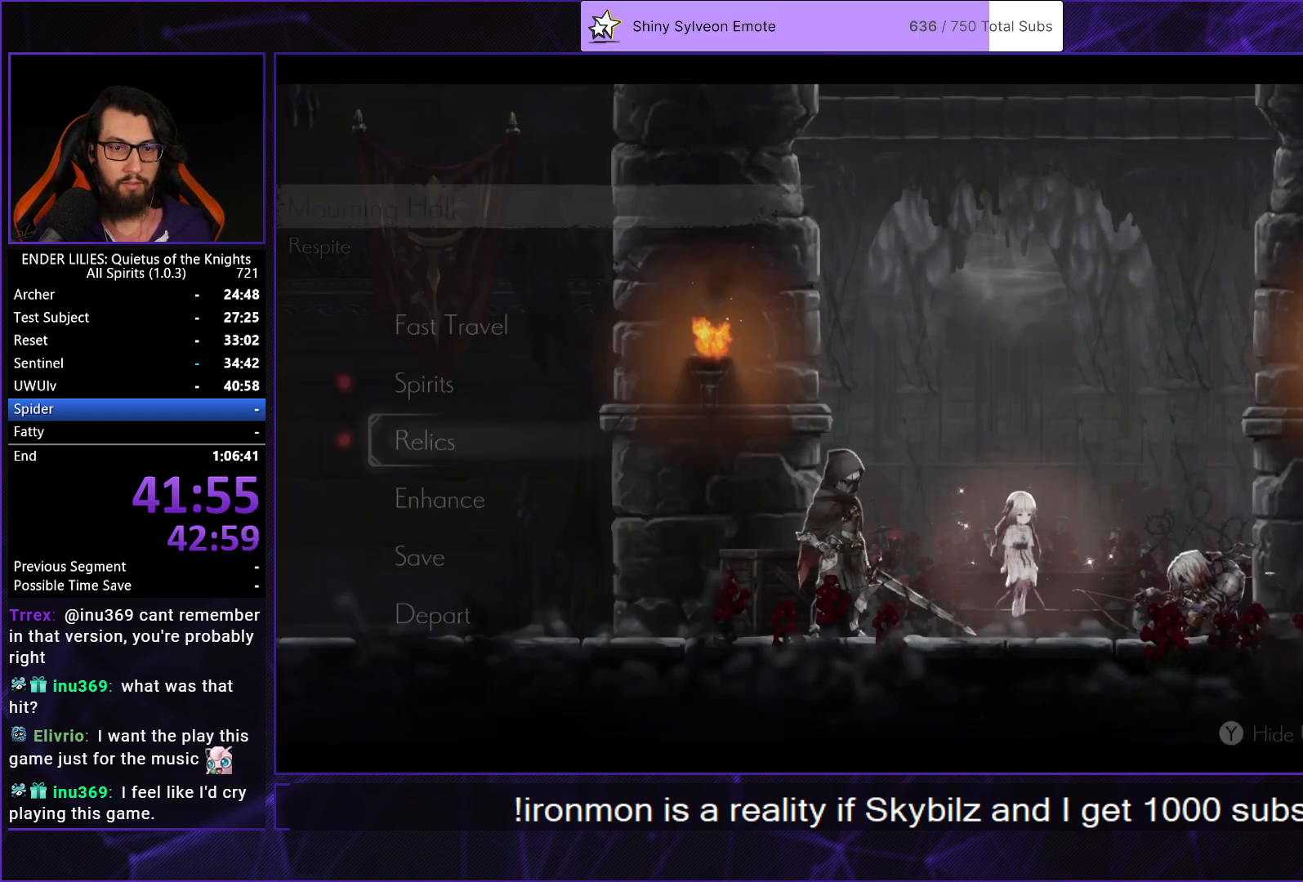
{"dt_ms": 500, "buttons": [], "right_stick": "center", "events": []}
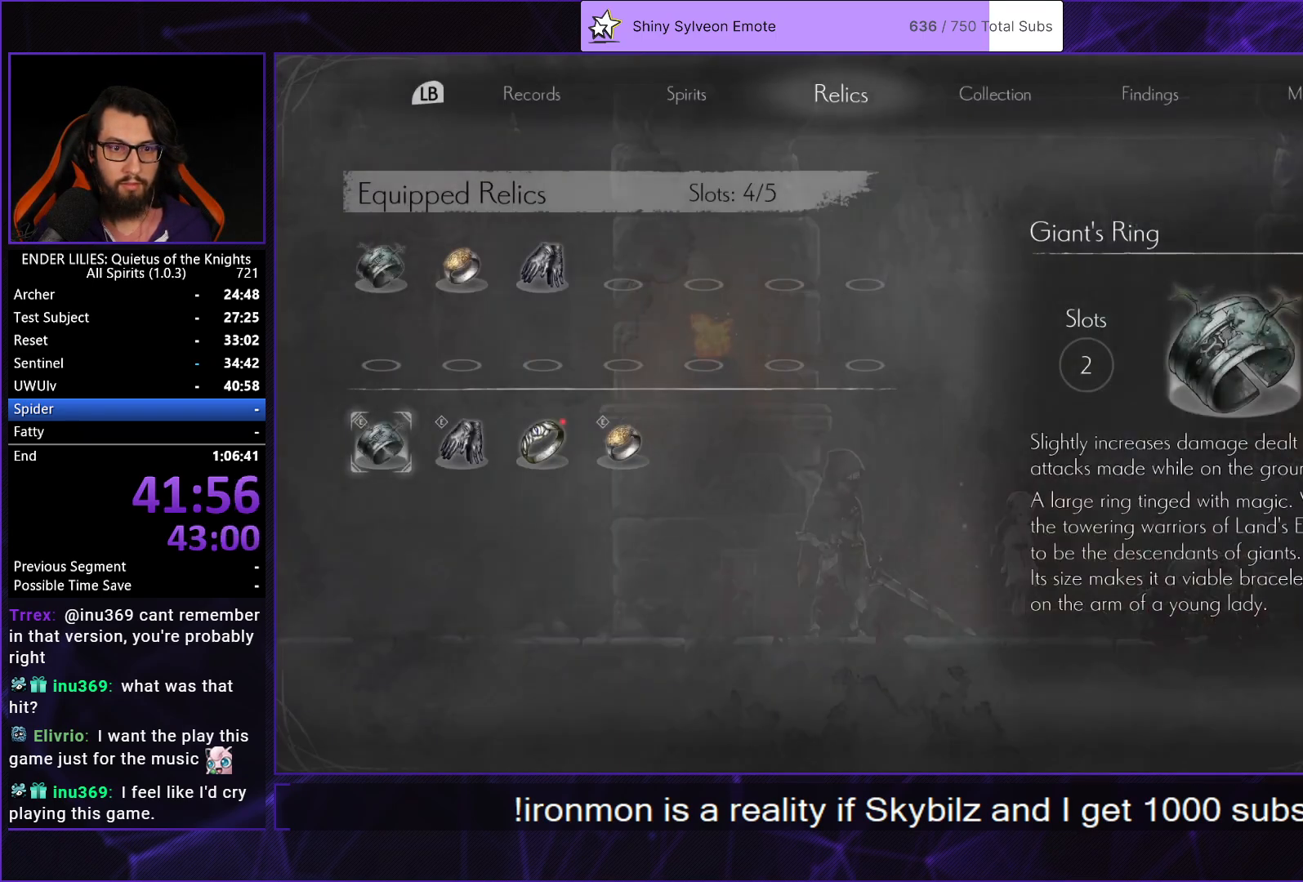
{"dt_ms": 500, "buttons": ["A"], "right_stick": "center", "events": [[133, "DPAD_UP", "down"], [233, "A", "down"], [233, "DPAD_UP", "up"], [350, "A", "up"], [467, "A", "down"]]}
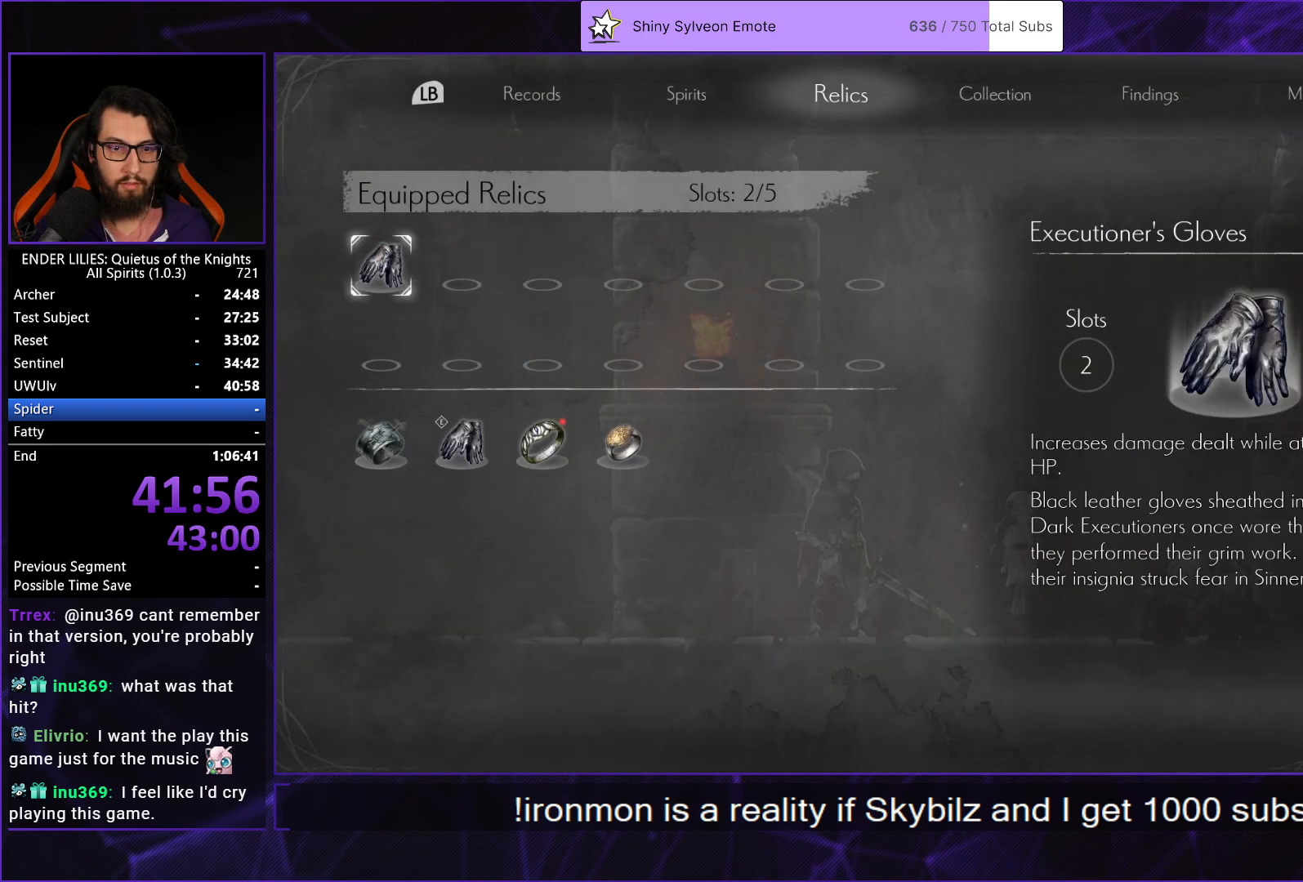
{"dt_ms": 500, "buttons": [], "right_stick": "center", "events": [[17, "A", "up"], [117, "DPAD_DOWN", "down"], [200, "DPAD_DOWN", "up"], [267, "DPAD_RIGHT", "down"], [333, "DPAD_RIGHT", "up"], [400, "DPAD_RIGHT", "down"], [450, "DPAD_RIGHT", "up"]]}
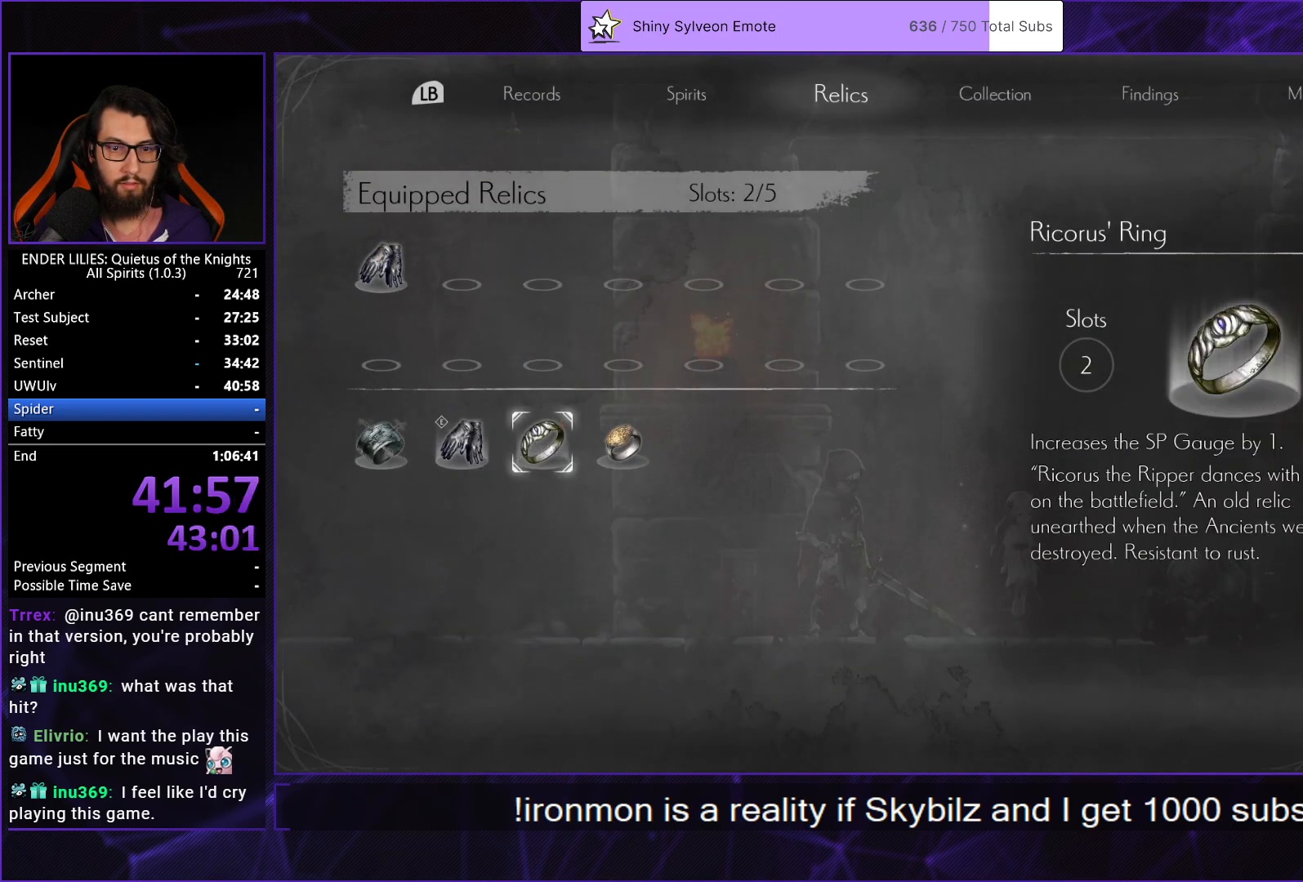
{"dt_ms": 500, "buttons": [], "right_stick": "center", "events": [[67, "A", "down"], [150, "A", "up"]]}
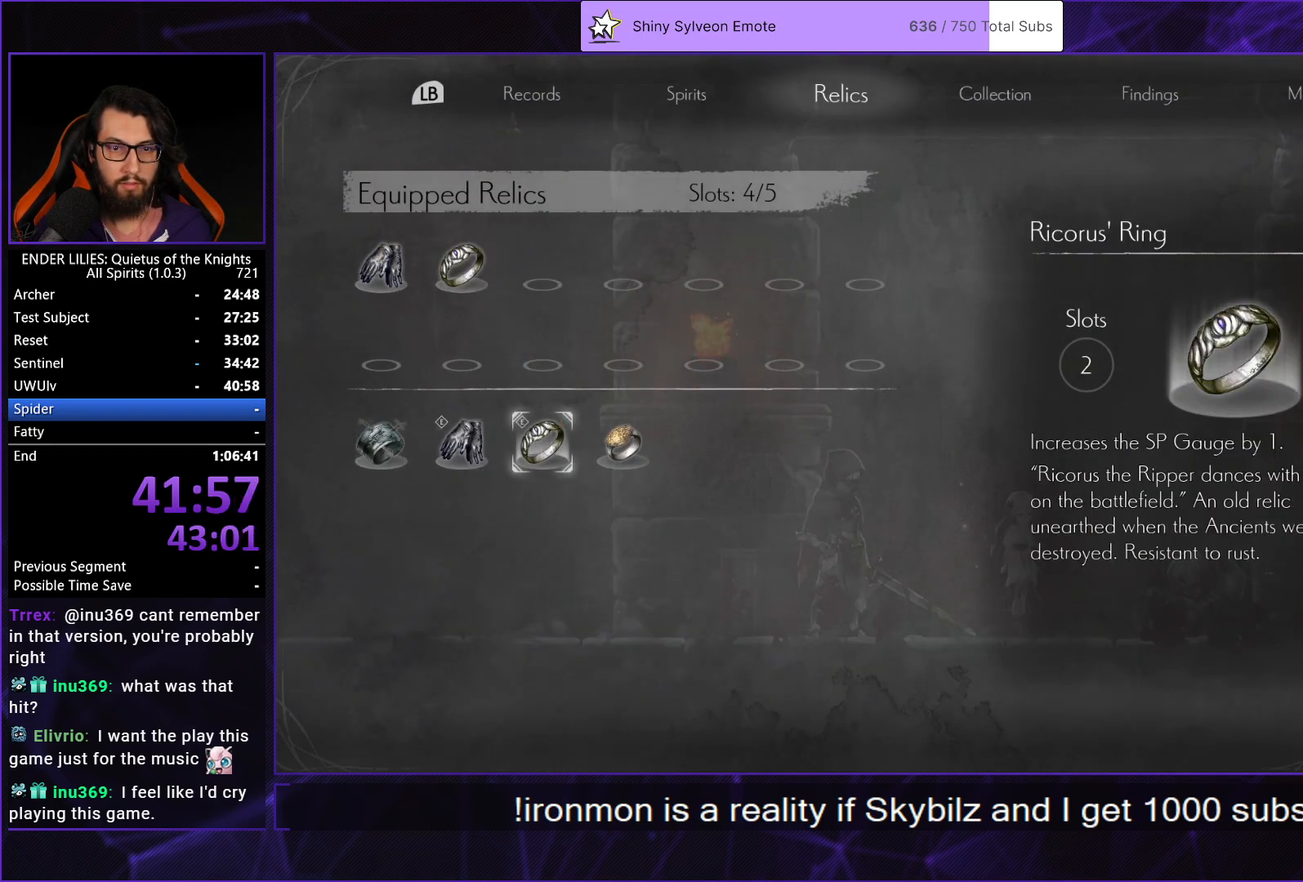
{"dt_ms": 500, "buttons": [], "right_stick": "center", "events": [[167, "DPAD_RIGHT", "down"], [167, "DPAD_UP", "down"], [233, "DPAD_RIGHT", "up"], [267, "DPAD_UP", "up"]]}
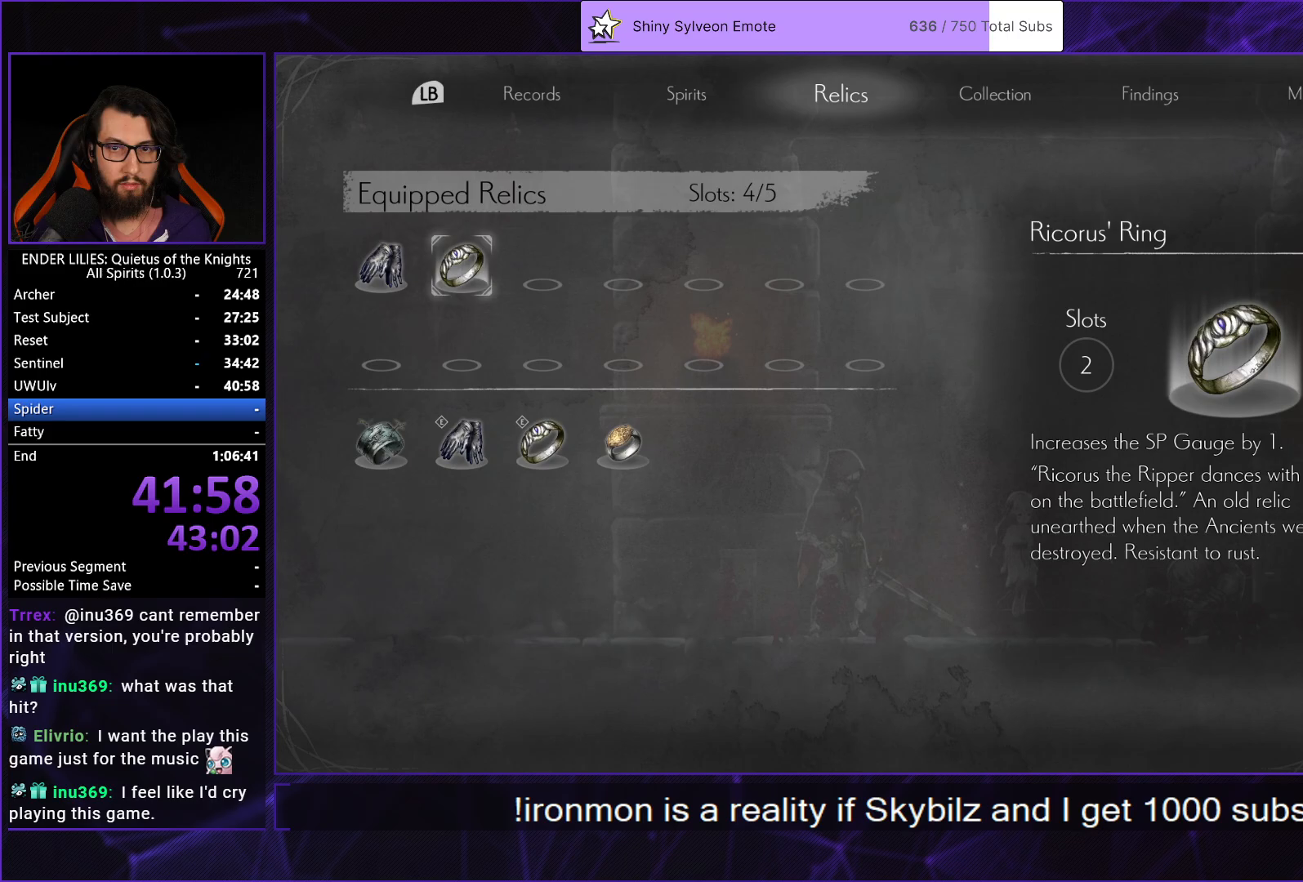
{"dt_ms": 500, "buttons": [], "right_stick": "center", "events": [[67, "B", "down"], [117, "B", "up"]]}
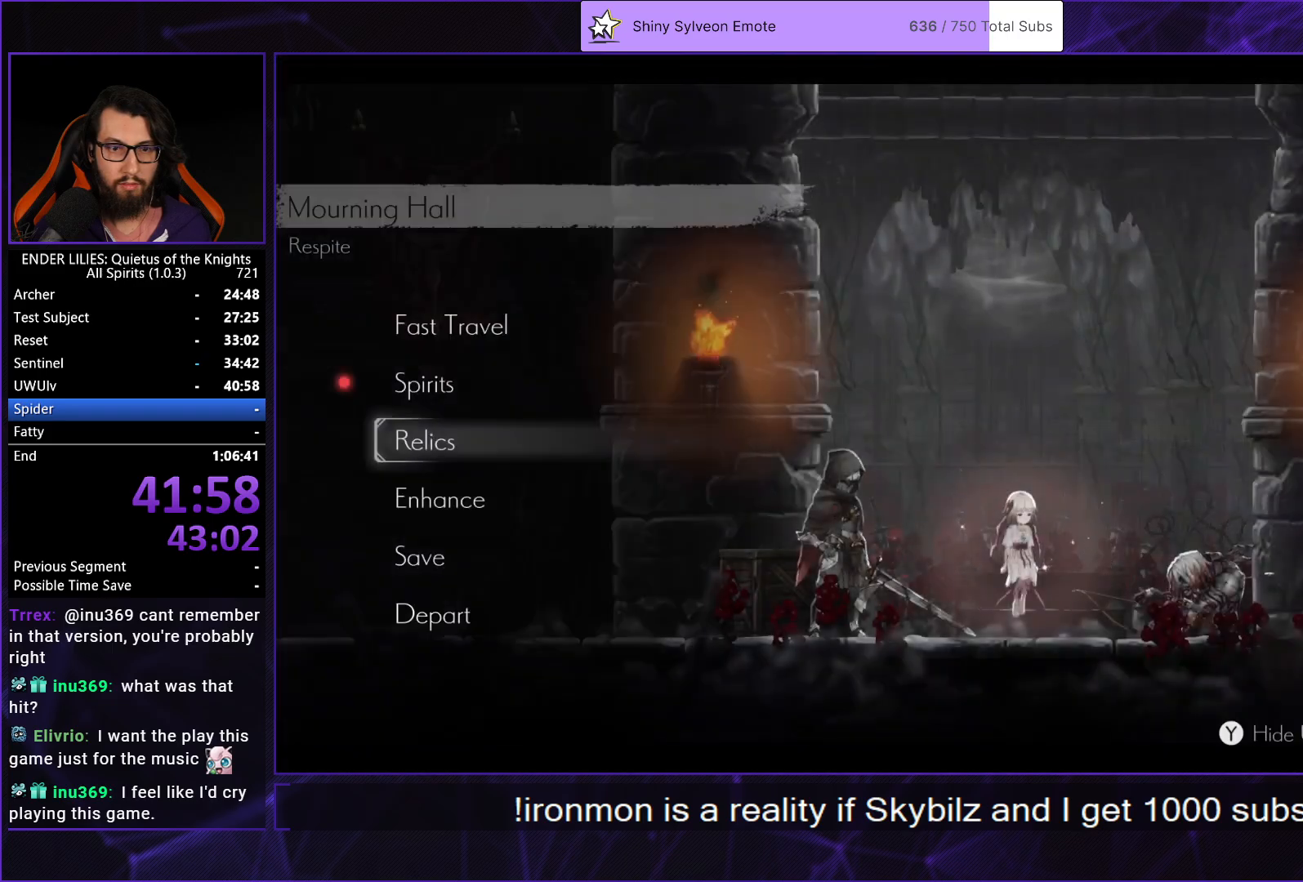
{"dt_ms": 500, "buttons": ["DPAD_UP"], "right_stick": "center", "events": [[300, "DPAD_UP", "down"], [367, "DPAD_UP", "up"], [450, "DPAD_UP", "down"]]}
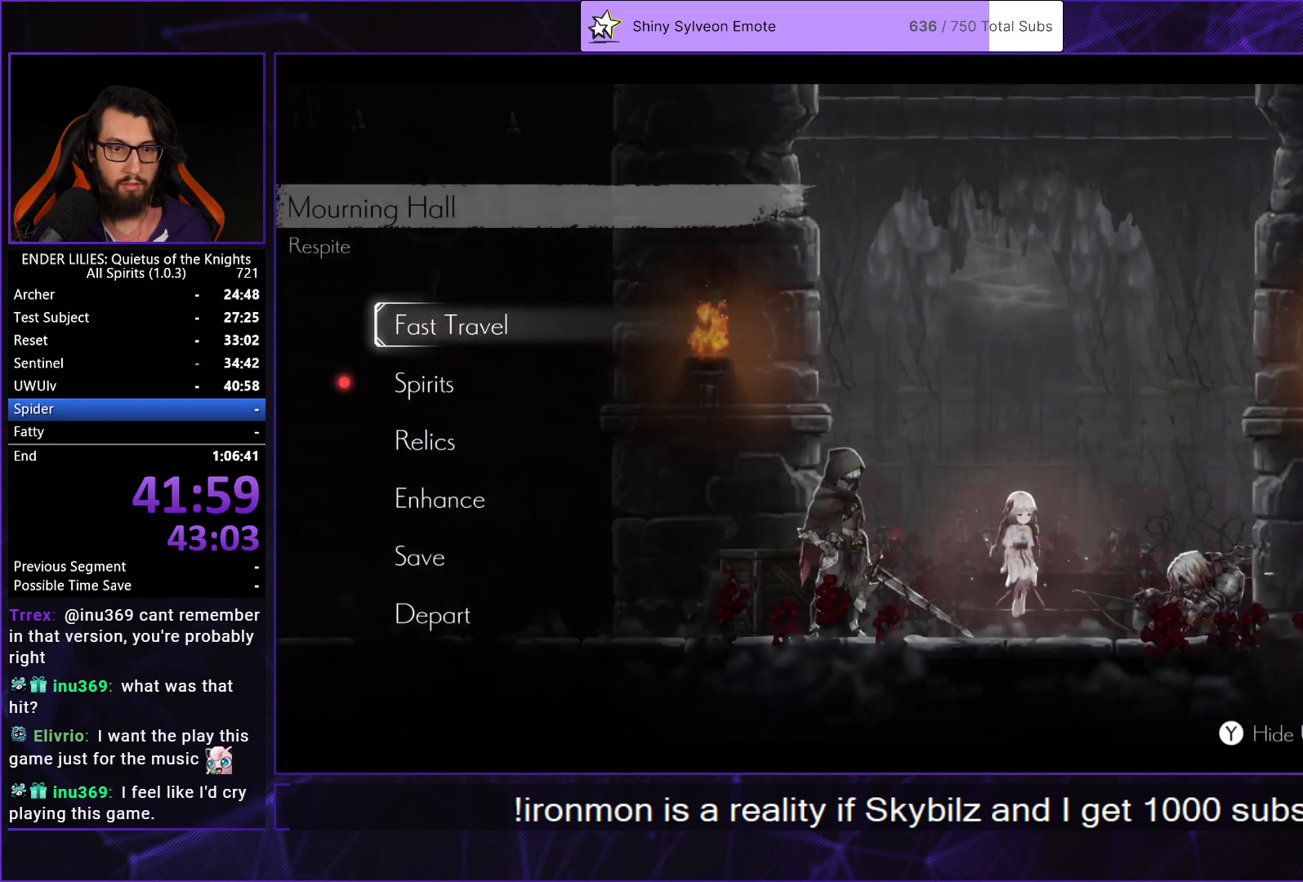
{"dt_ms": 500, "buttons": [], "right_stick": "center", "events": [[50, "DPAD_UP", "up"], [67, "A", "down"], [150, "A", "up"]]}
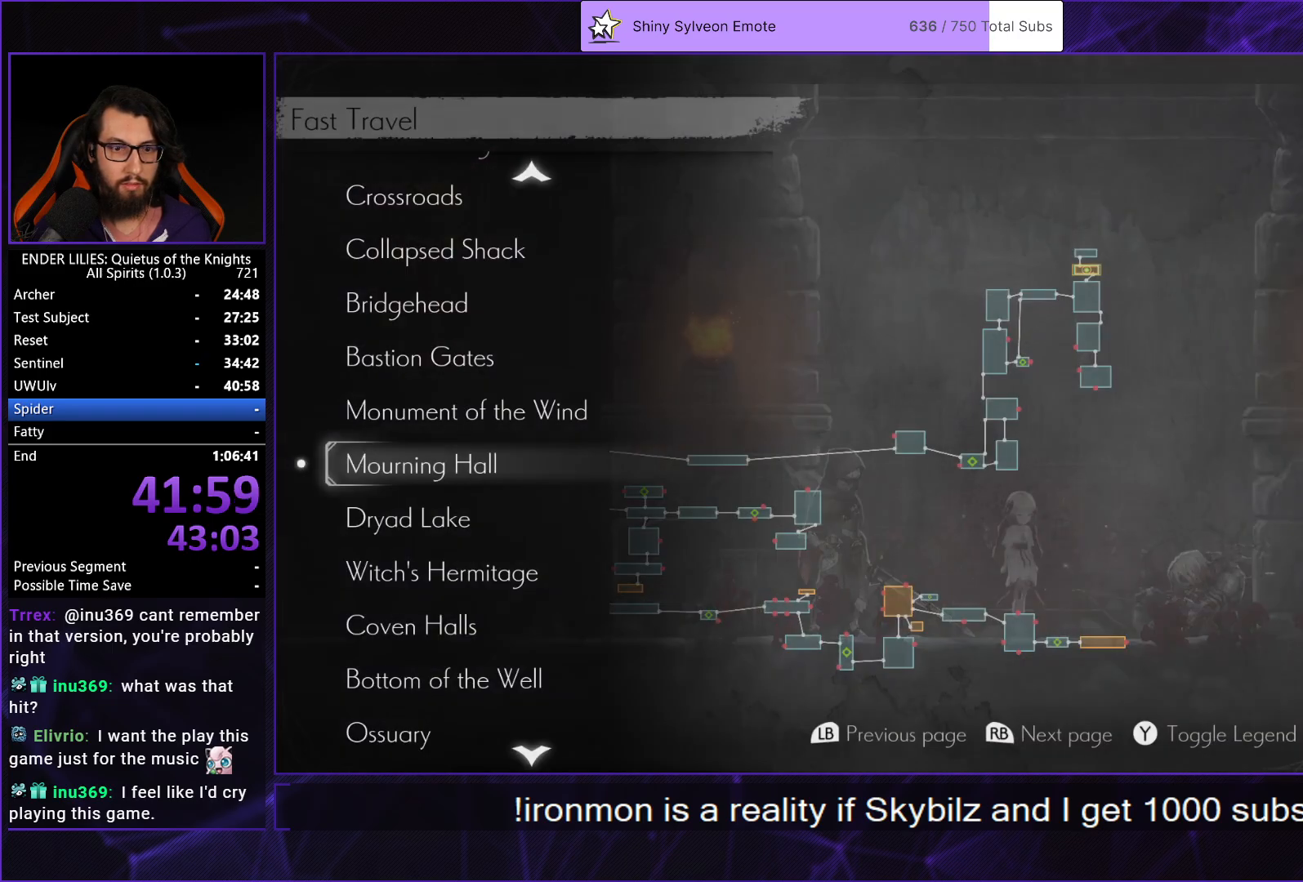
{"dt_ms": 500, "buttons": [], "right_stick": "center", "events": [[67, "B", "down"], [150, "B", "up"], [217, "B", "down"], [300, "B", "up"], [367, "B", "down"], [417, "B", "up"]]}
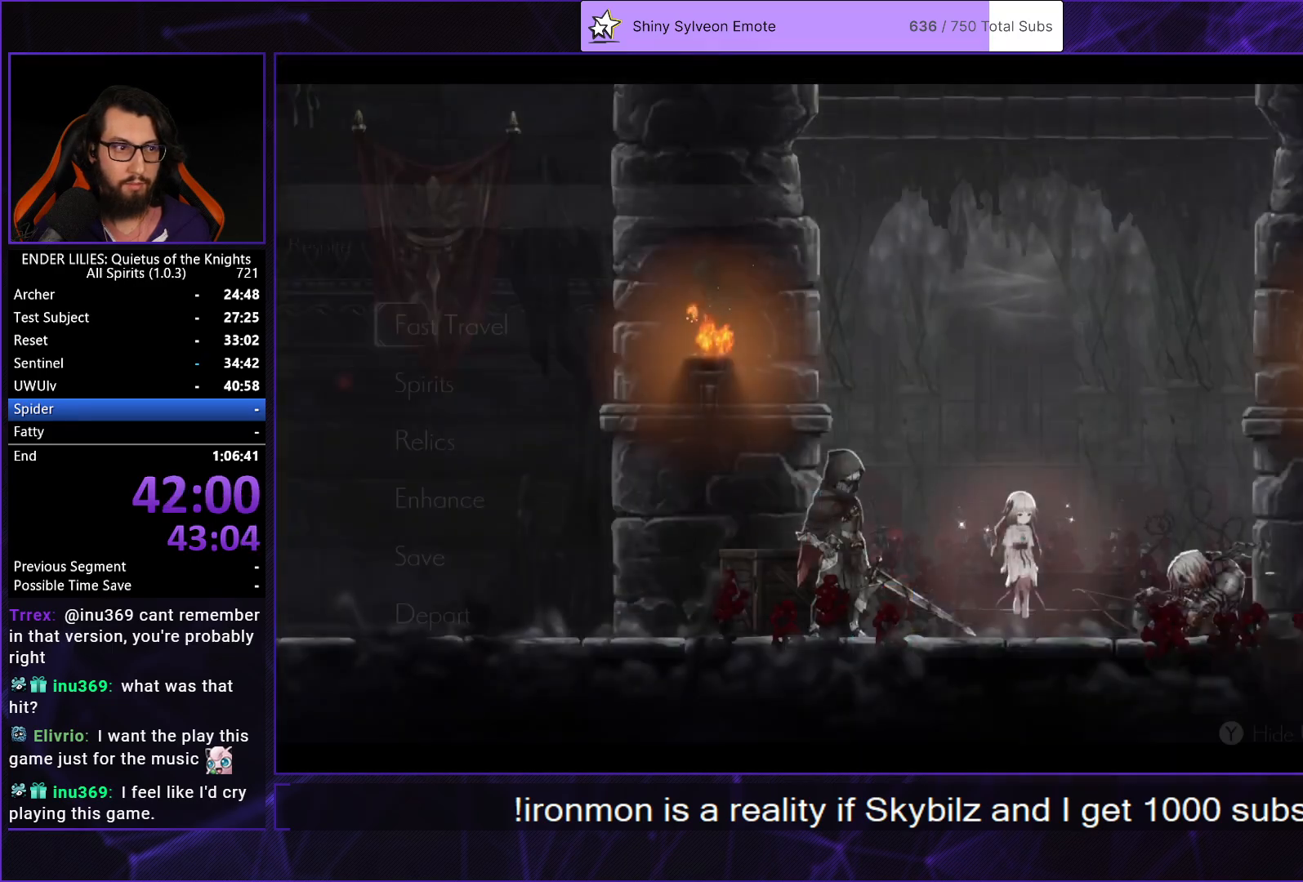
{"dt_ms": 500, "buttons": [], "right_stick": "center", "events": [[400, "DPAD_DOWN", "down"], [450, "A", "down"], [483, "DPAD_DOWN", "up"], [500, "A", "up"]]}
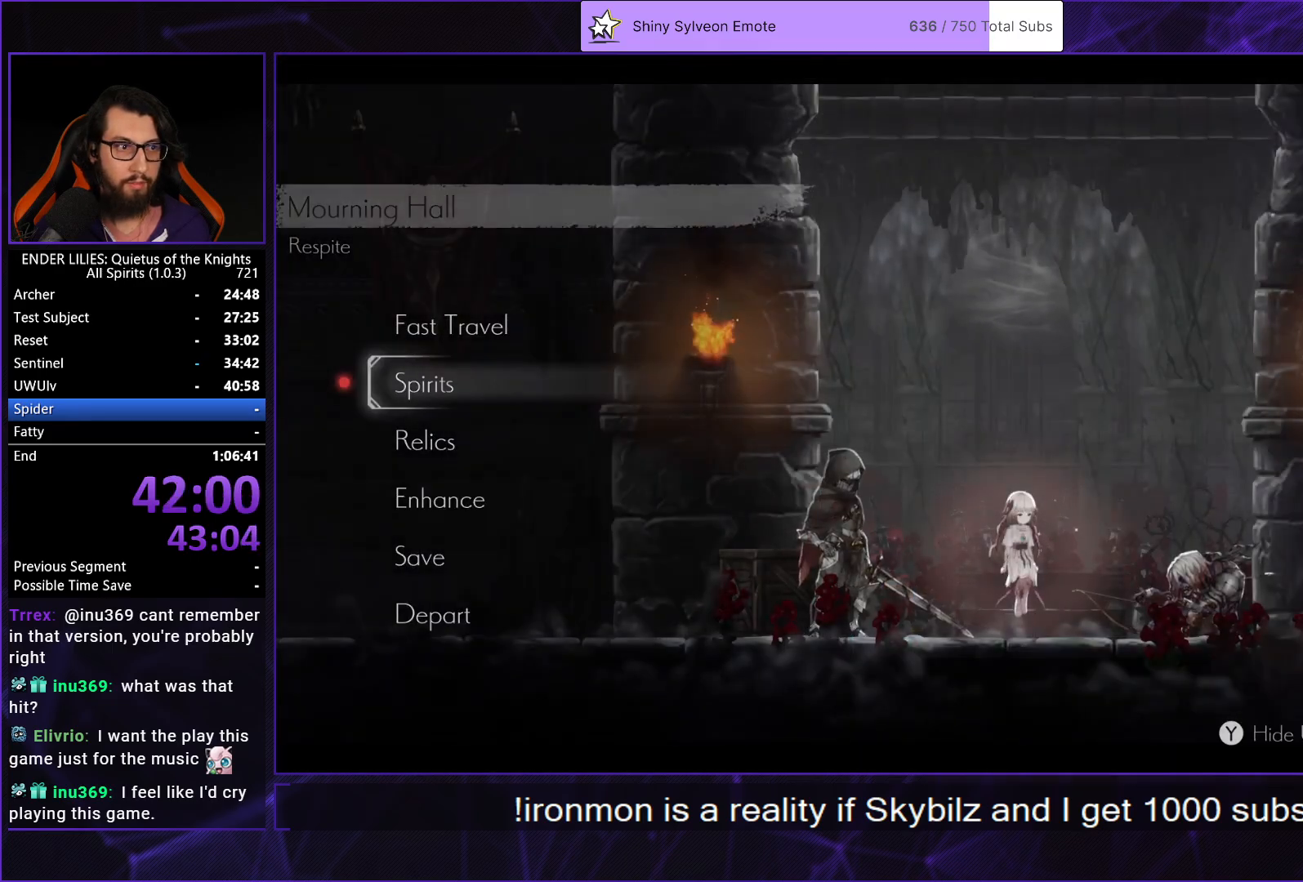
{"dt_ms": 500, "buttons": [], "right_stick": "center", "events": [[67, "A", "down"], [117, "A", "up"], [133, "DPAD_RIGHT", "down"], [233, "DPAD_RIGHT", "up"], [350, "DPAD_RIGHT", "down"], [400, "DPAD_RIGHT", "up"]]}
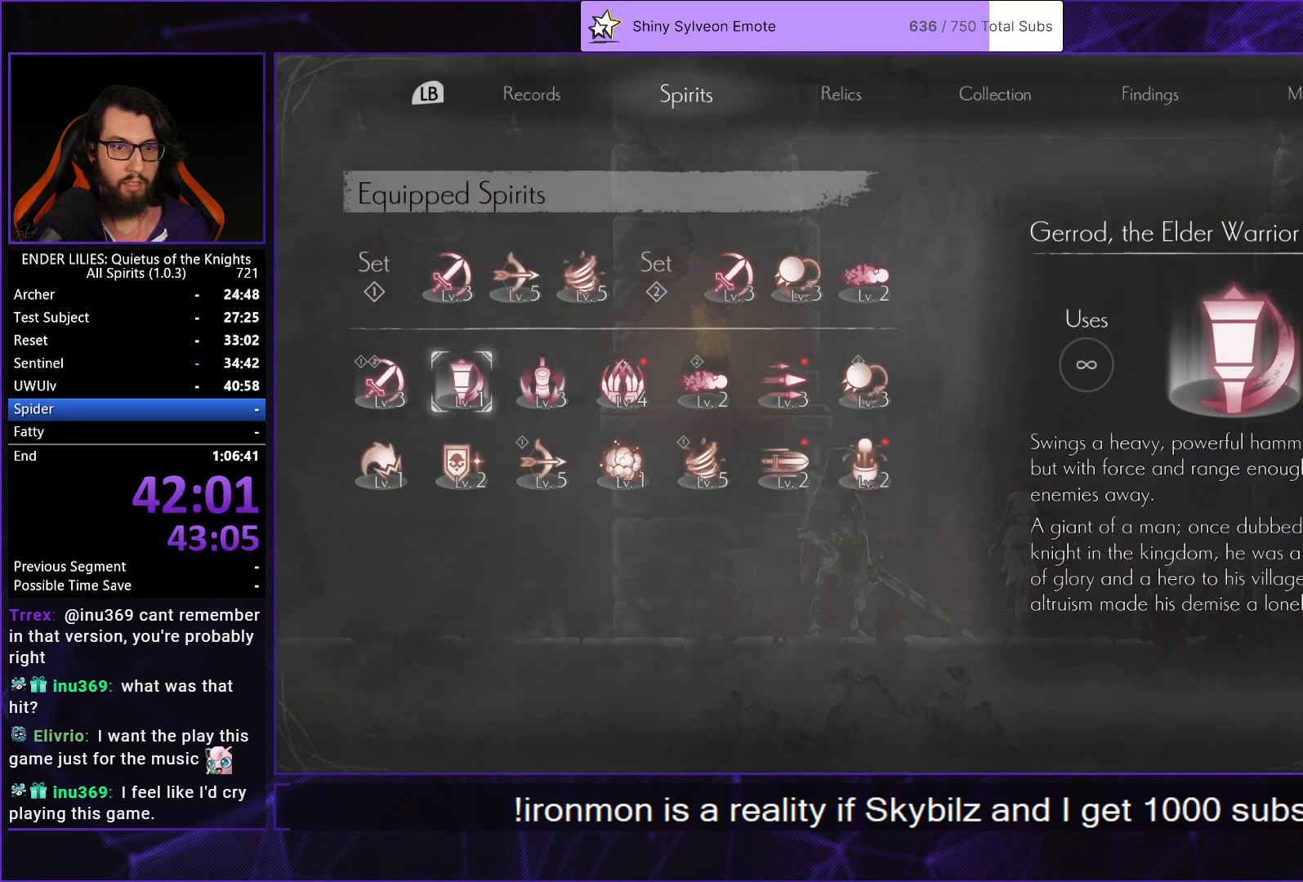
{"dt_ms": 500, "buttons": [], "right_stick": "center", "events": [[383, "DPAD_DOWN", "down"], [450, "DPAD_DOWN", "up"]]}
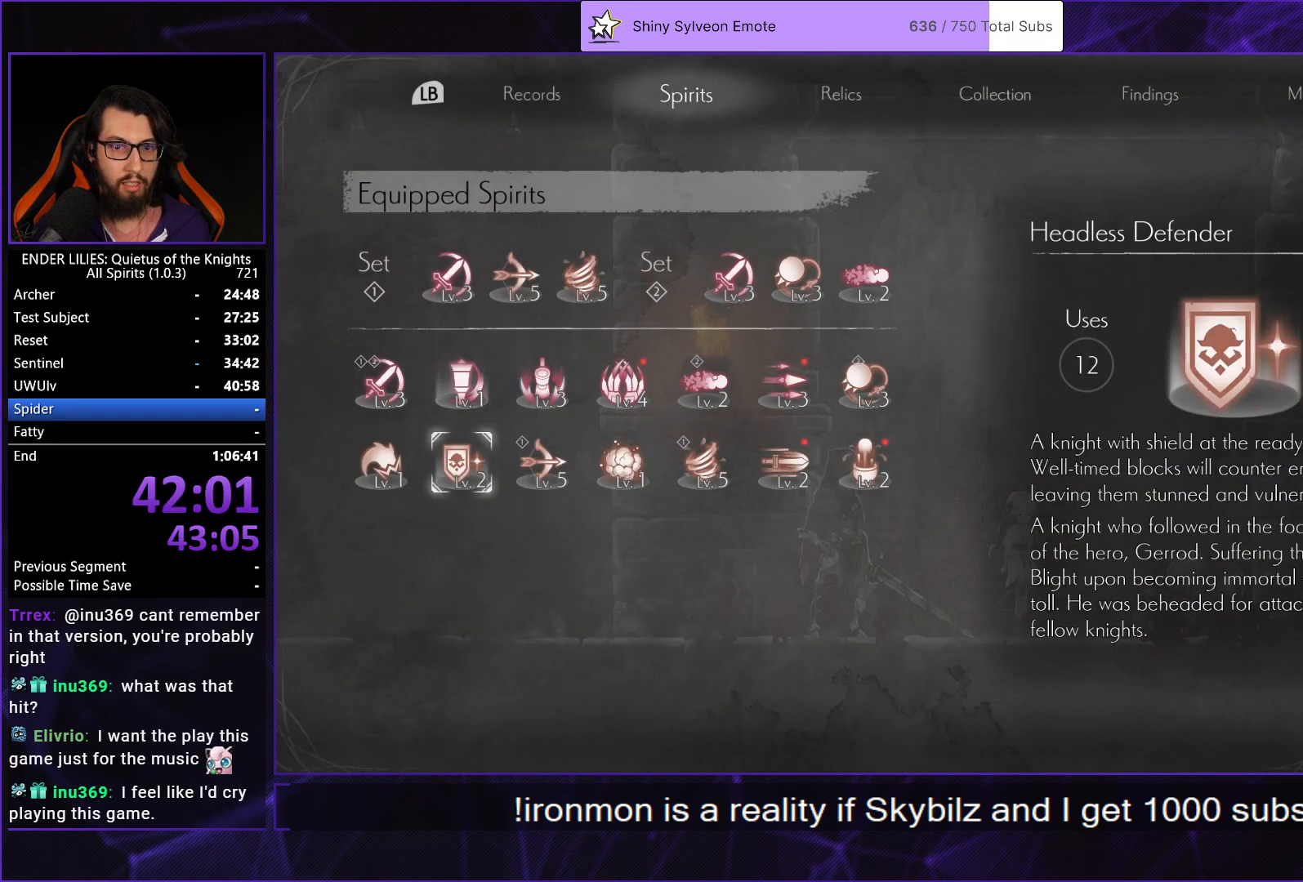
{"dt_ms": 500, "buttons": ["A"], "right_stick": "center", "events": [[100, "DPAD_UP", "down"], [150, "DPAD_UP", "up"], [267, "DPAD_RIGHT", "down"], [350, "DPAD_RIGHT", "up"], [417, "DPAD_RIGHT", "down"], [483, "DPAD_RIGHT", "up"], [500, "A", "down"]]}